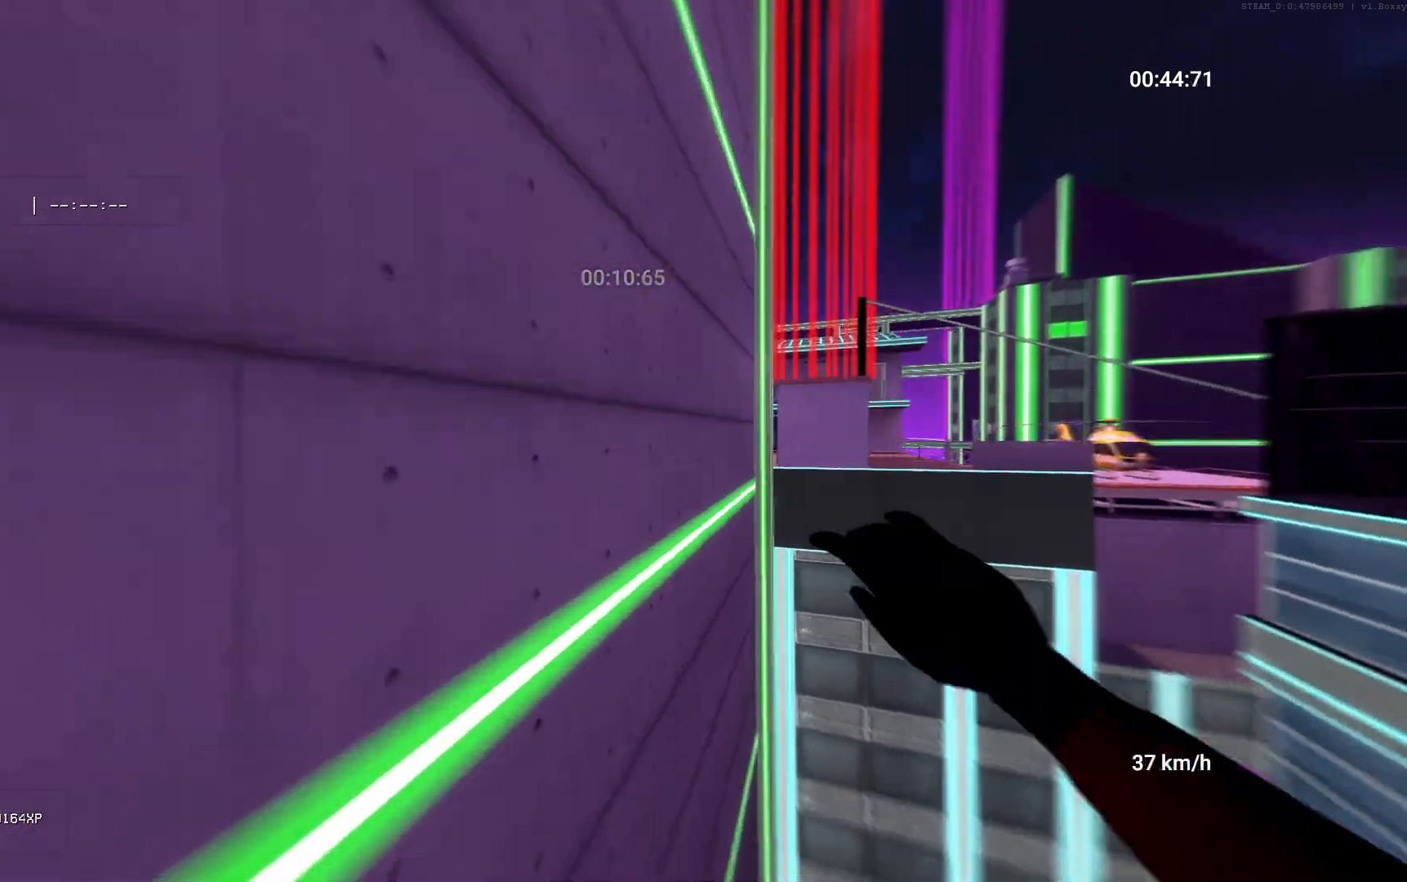
Gameplay with keyboard and mouse; each line is a JSON object with the keys and mouse buttons held at the frame after it. "events" lists presses ("down") and releases ("up") of "a", "ctrl", "d", "s", "shift", "space", "w", "mouse_left" and "mouse_right" between this image and that frame as [ms after this image, input, new state], when the widget could be followed in between. "mouse_left", "mouse_right" = the "left", "right" buttons of the "mouse" list. No other keys are recorded. Mouse movement is not recorded.
{"keys": ["space", "w"], "mouse": [], "events": []}
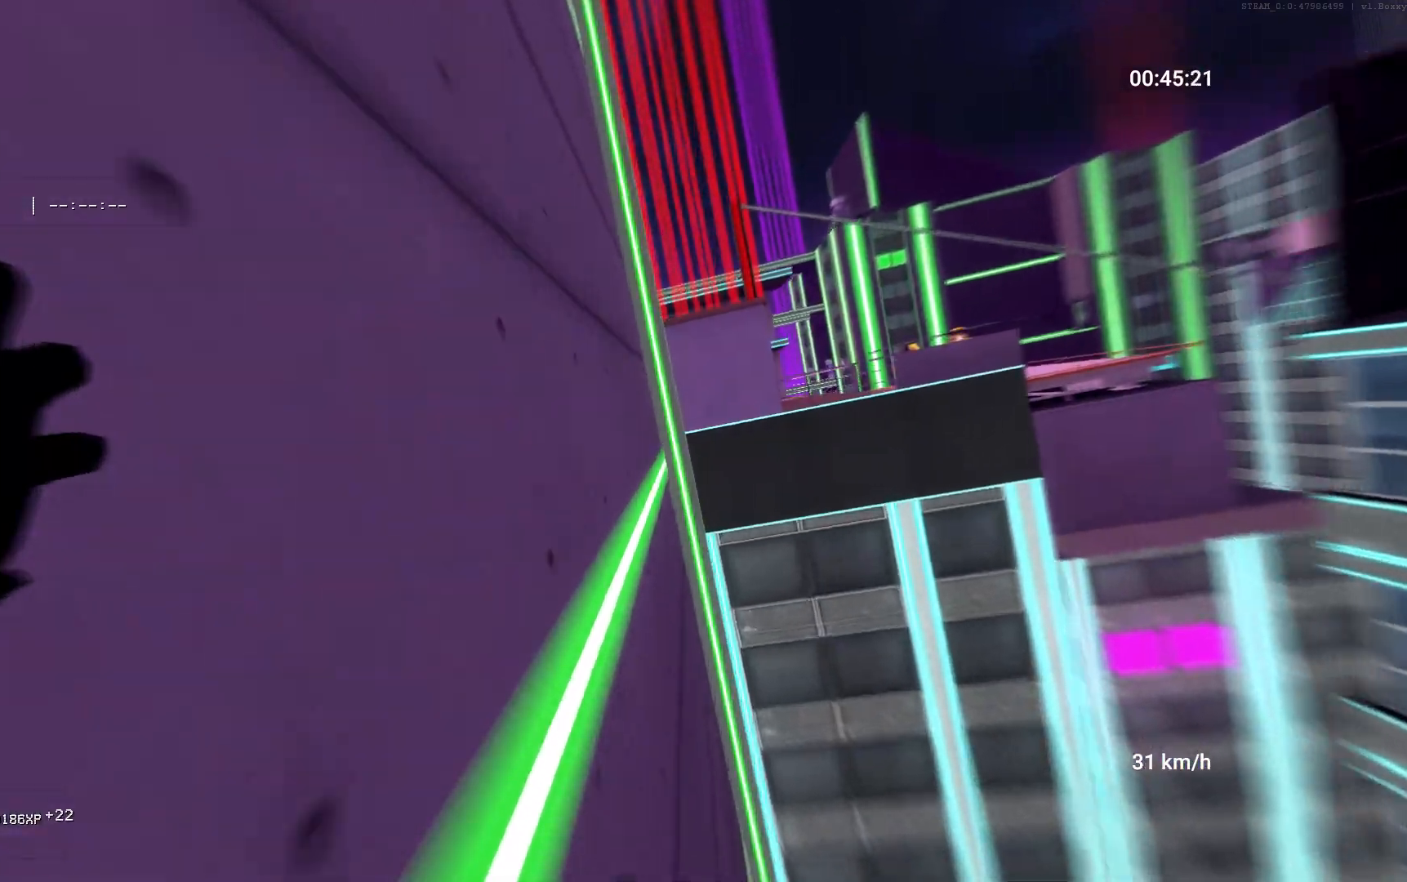
{"keys": ["w"], "mouse": [], "events": [[483, "space", "up"]]}
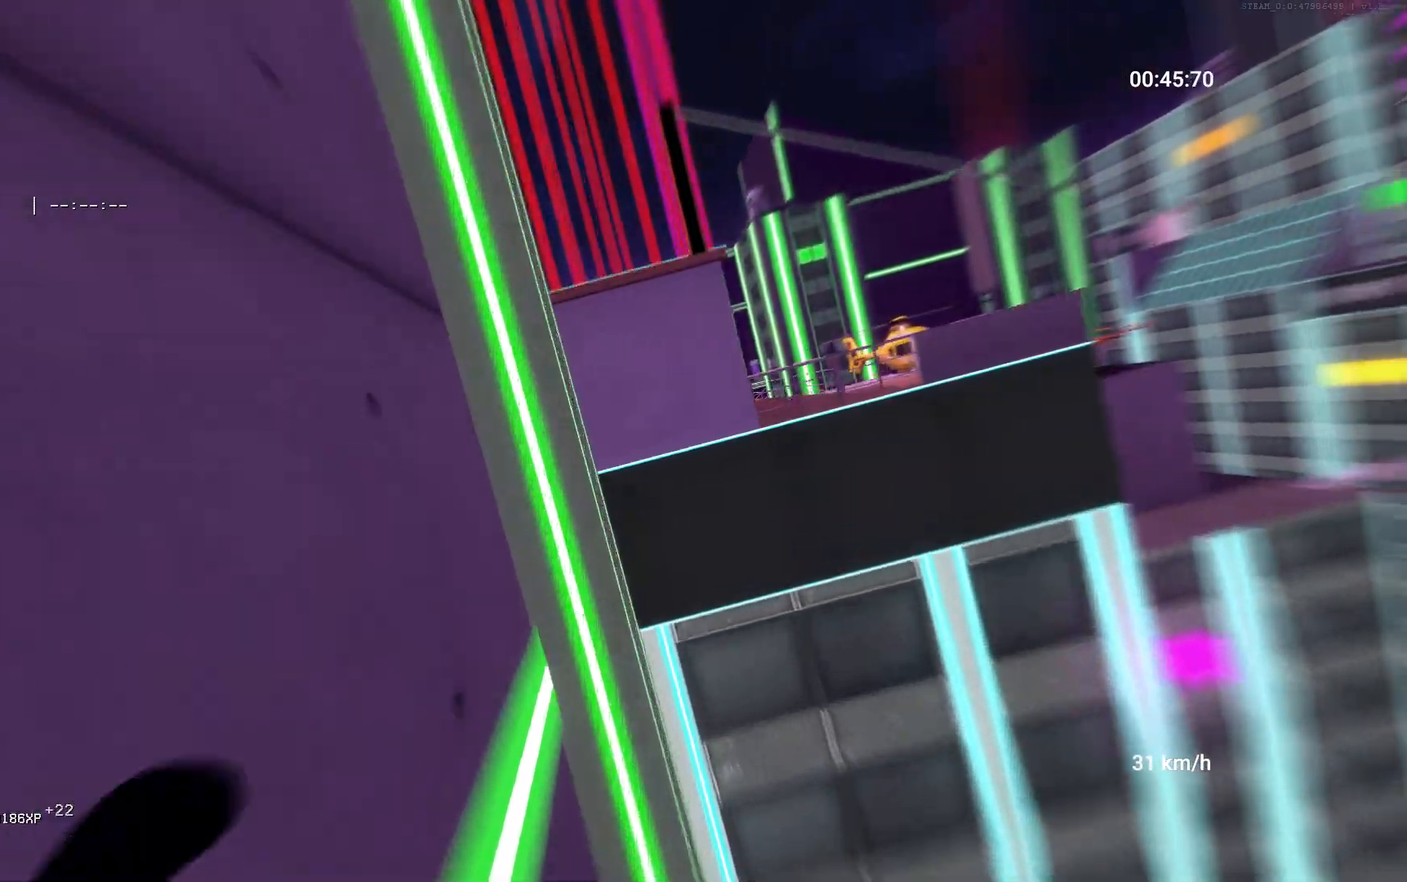
{"keys": ["space", "w"], "mouse": [], "events": [[250, "space", "down"]]}
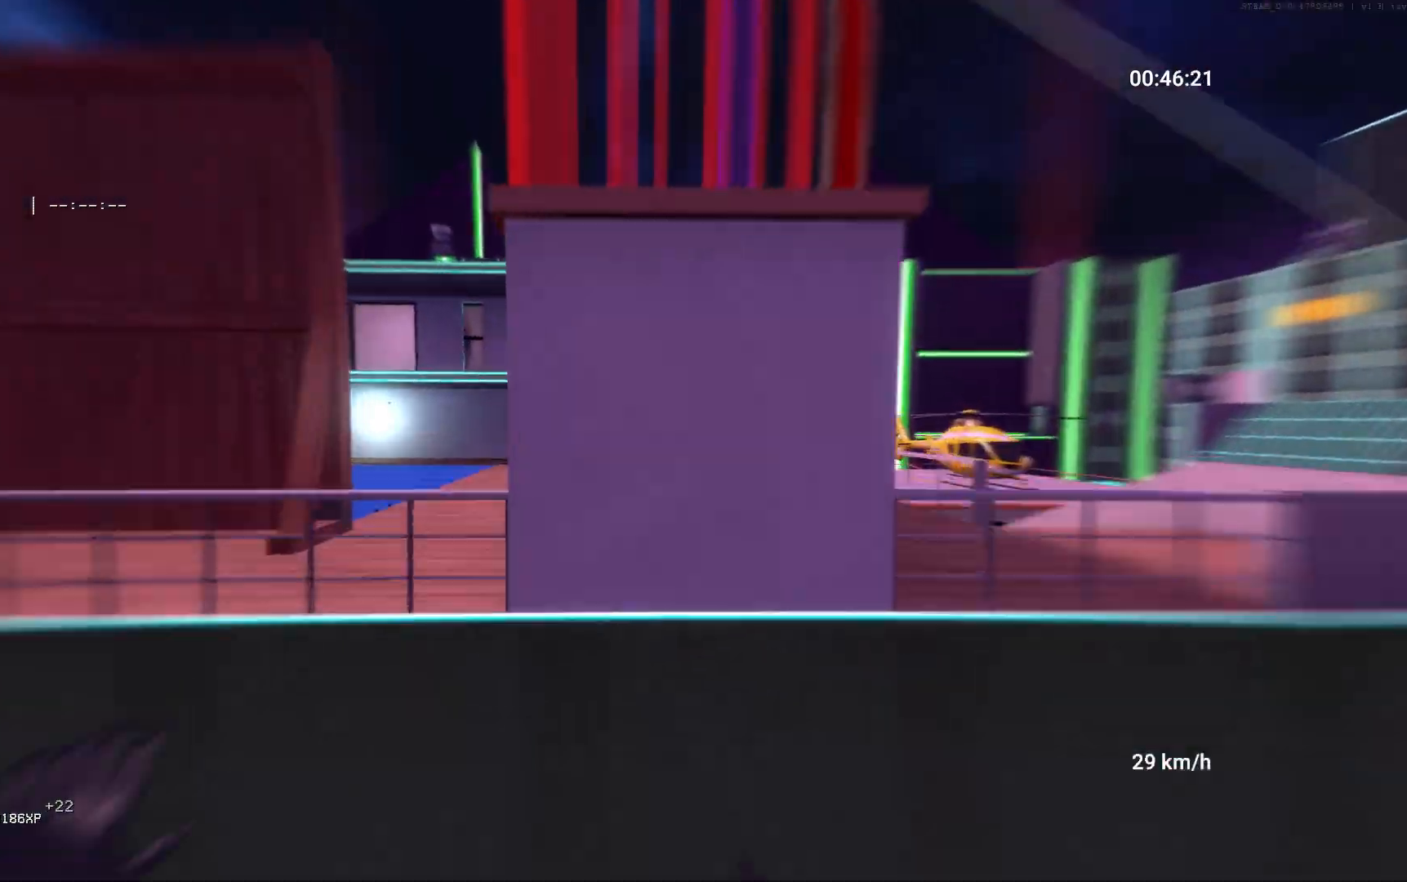
{"keys": ["space", "w"], "mouse": [], "events": []}
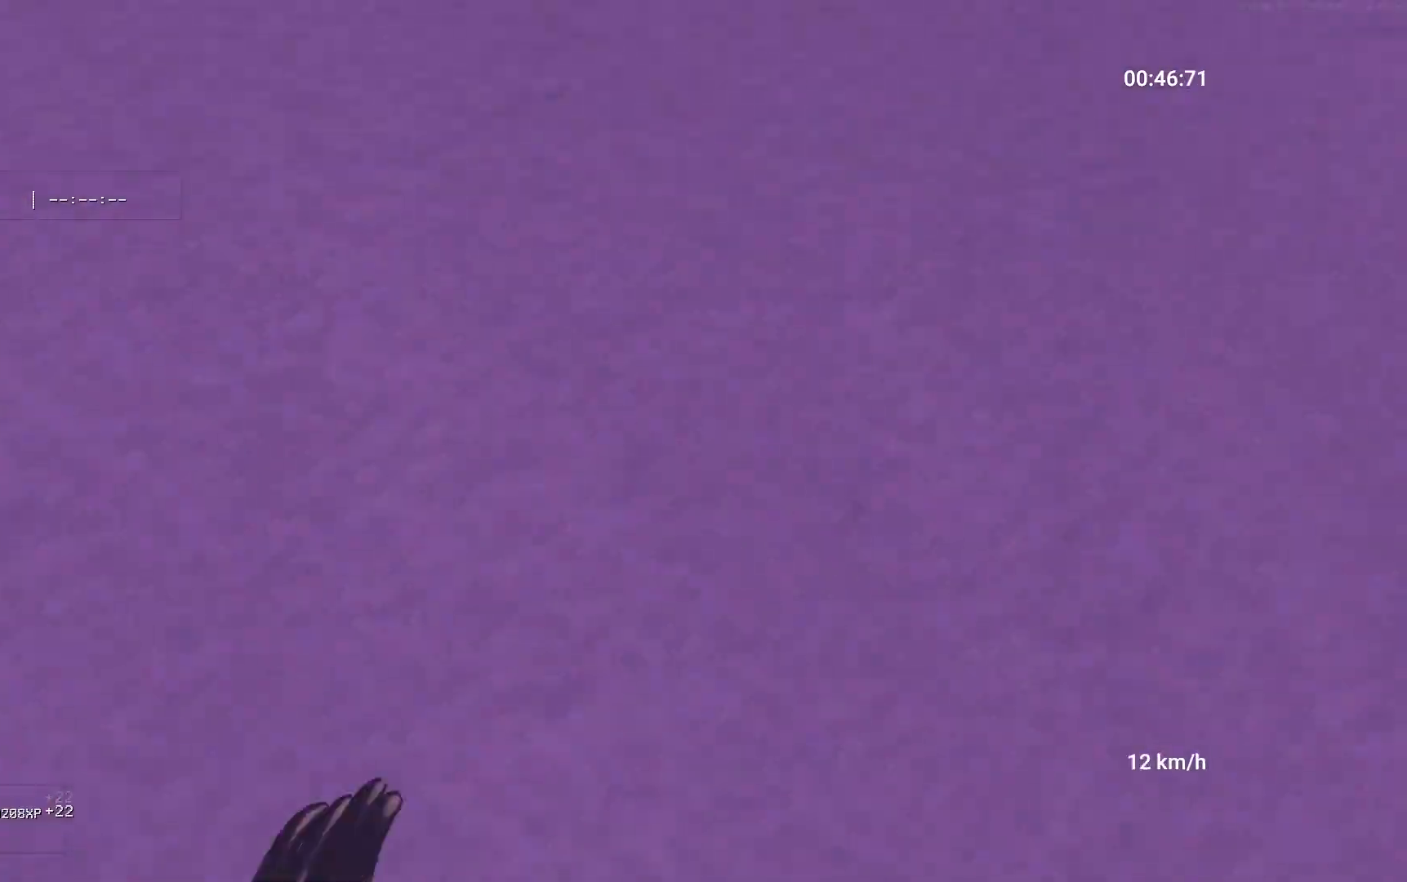
{"keys": ["w"], "mouse": [], "events": [[500, "space", "up"]]}
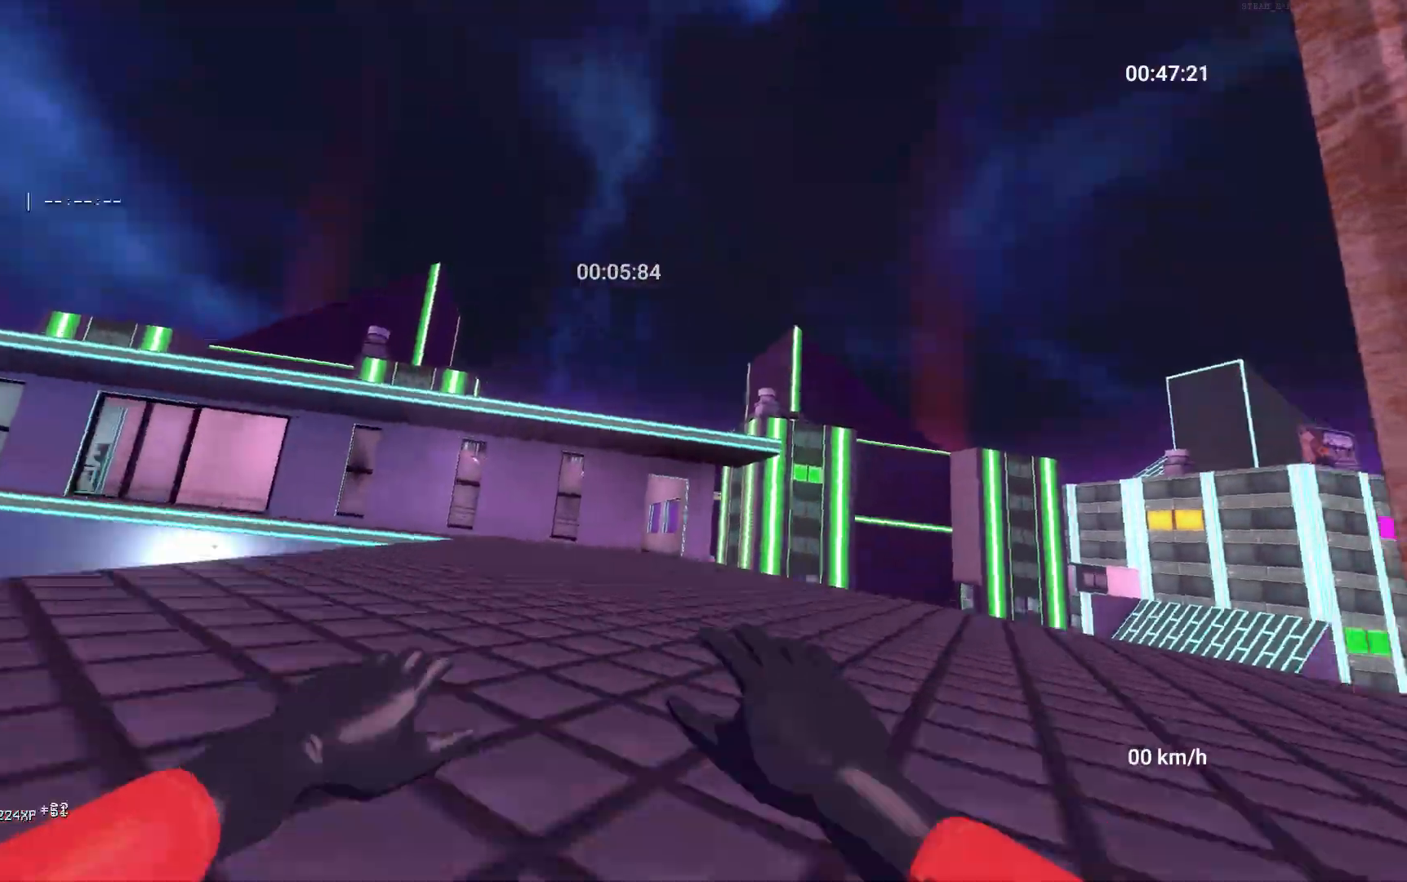
{"keys": ["a", "w"], "mouse": [], "events": [[367, "a", "down"]]}
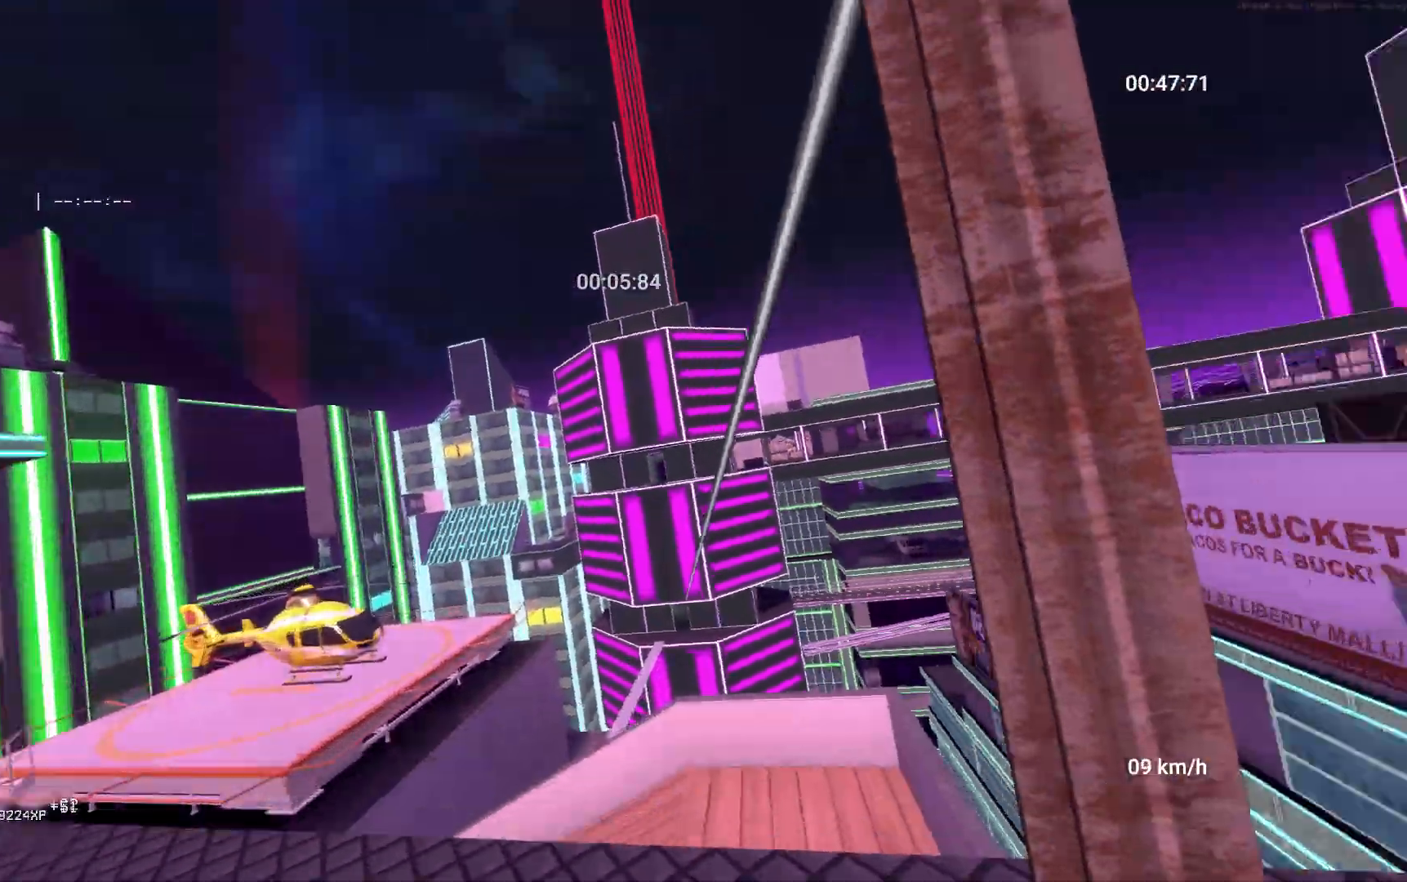
{"keys": ["space", "w"], "mouse": [], "events": [[167, "a", "up"], [417, "space", "down"]]}
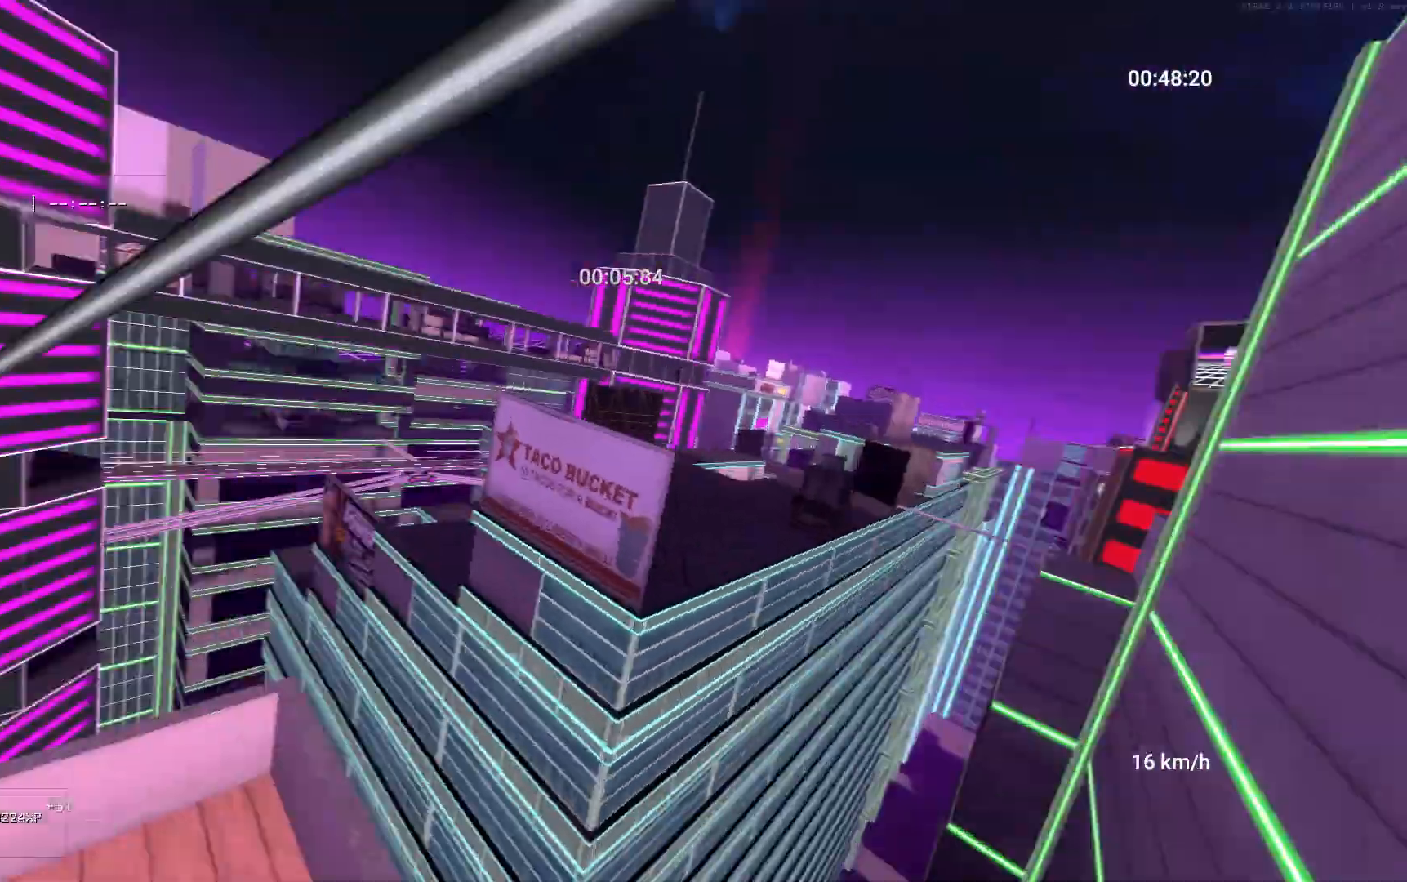
{"keys": ["w"], "mouse": [], "events": [[33, "space", "up"]]}
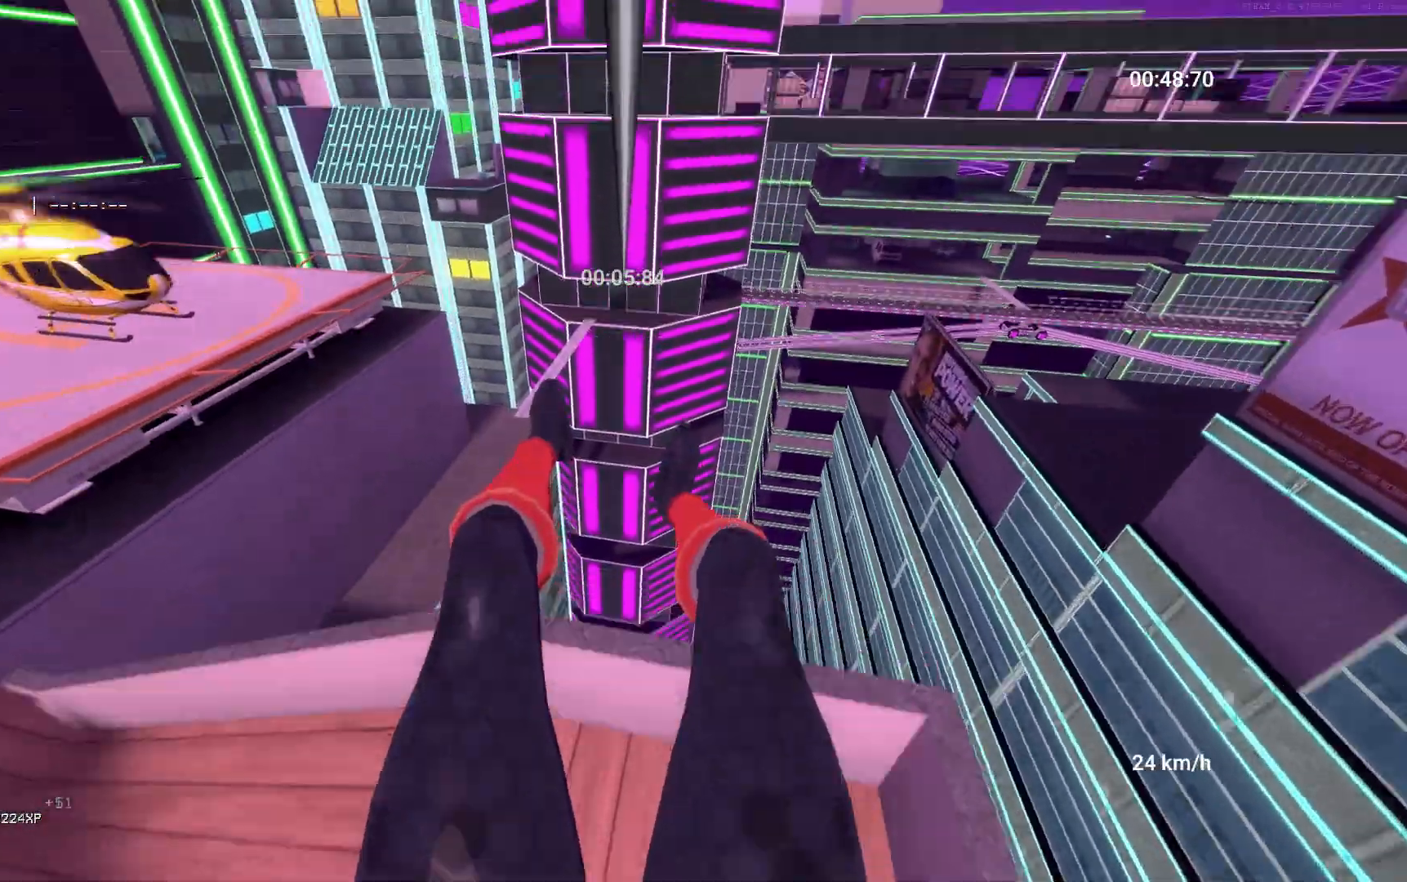
{"keys": ["w"], "mouse": [], "events": []}
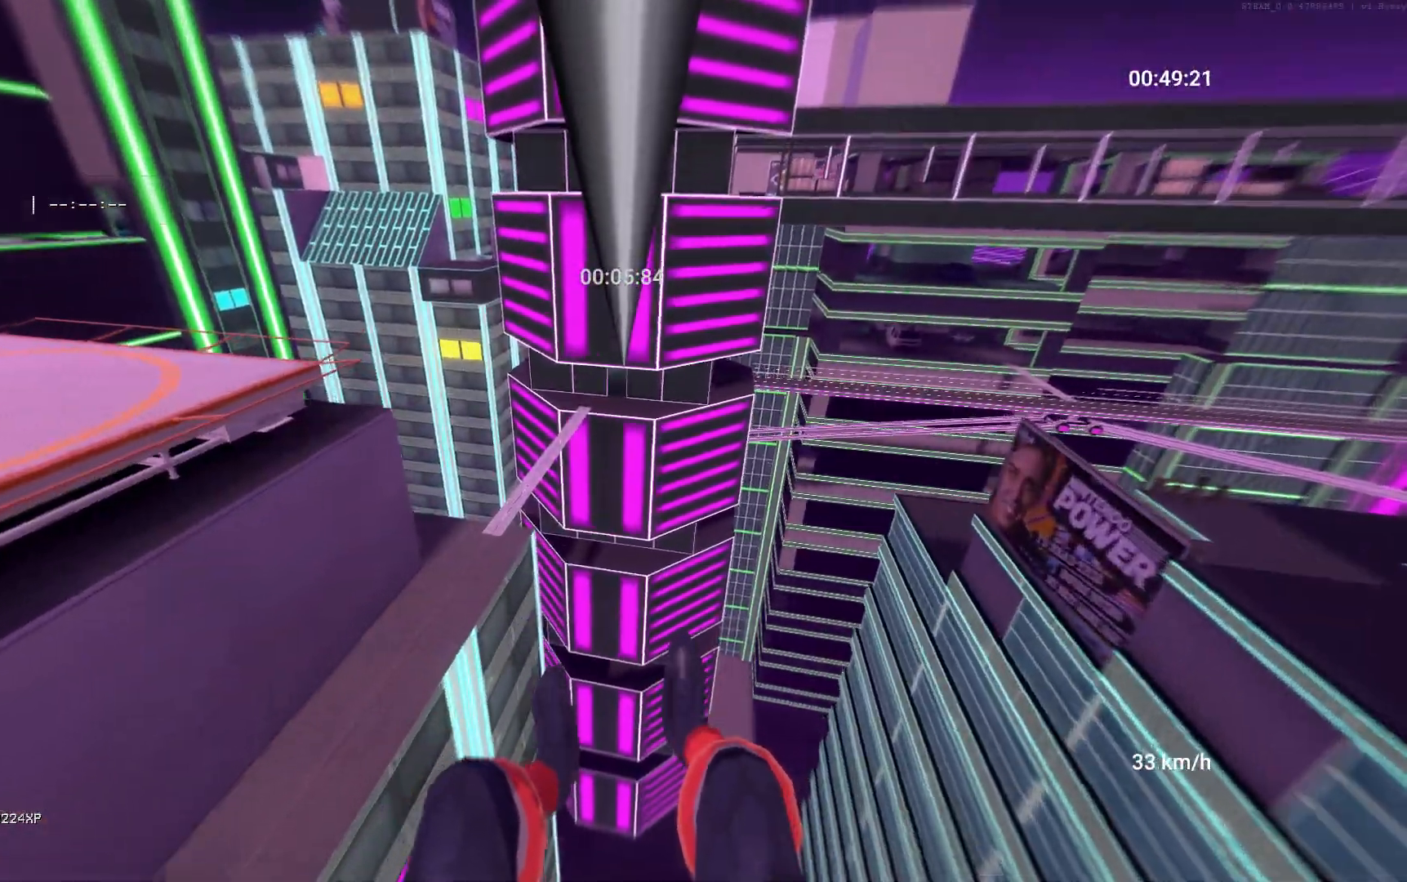
{"keys": ["w"], "mouse": [], "events": []}
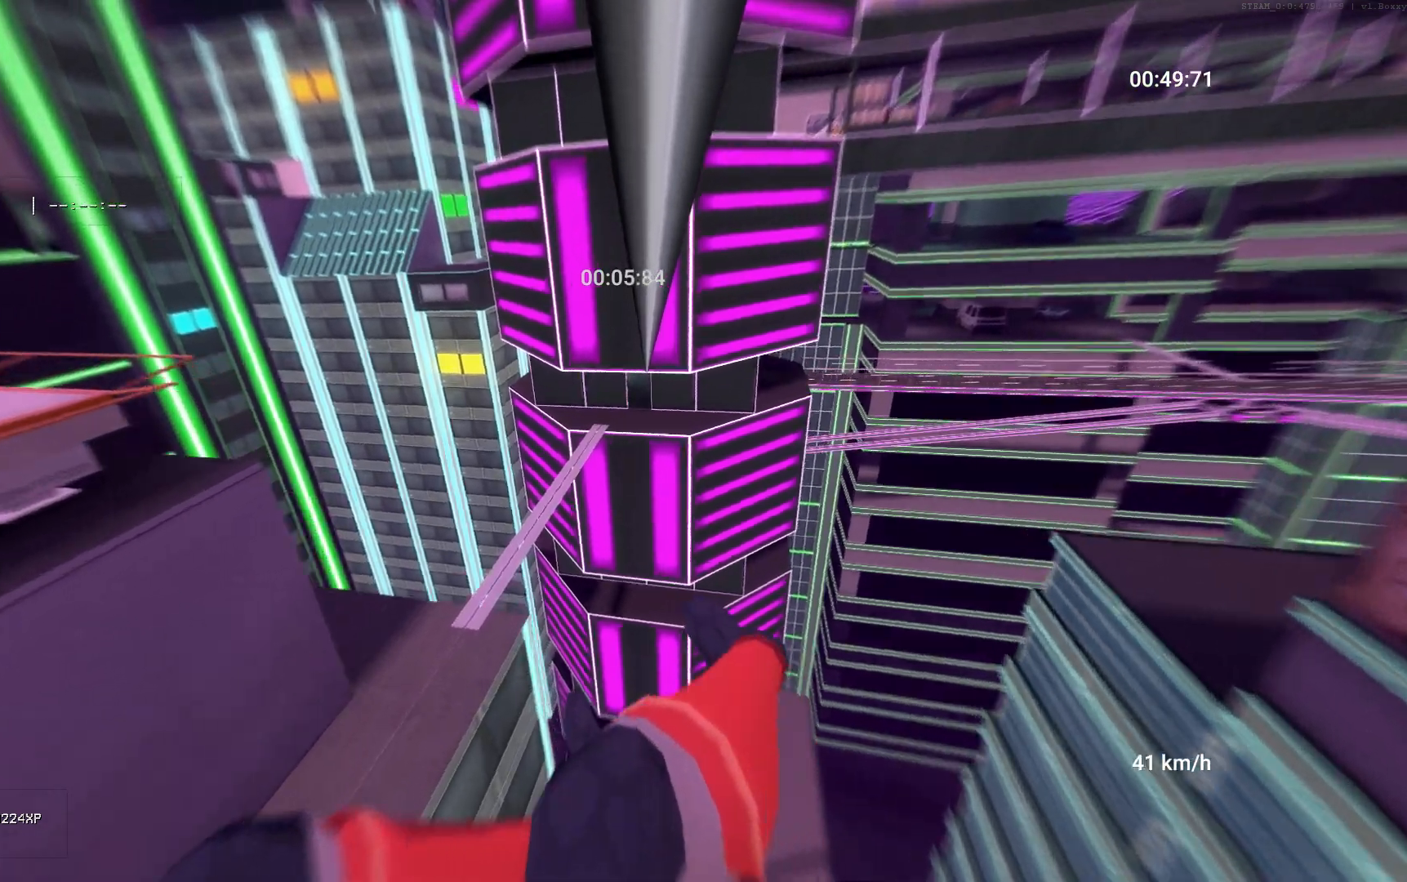
{"keys": ["w"], "mouse": [], "events": []}
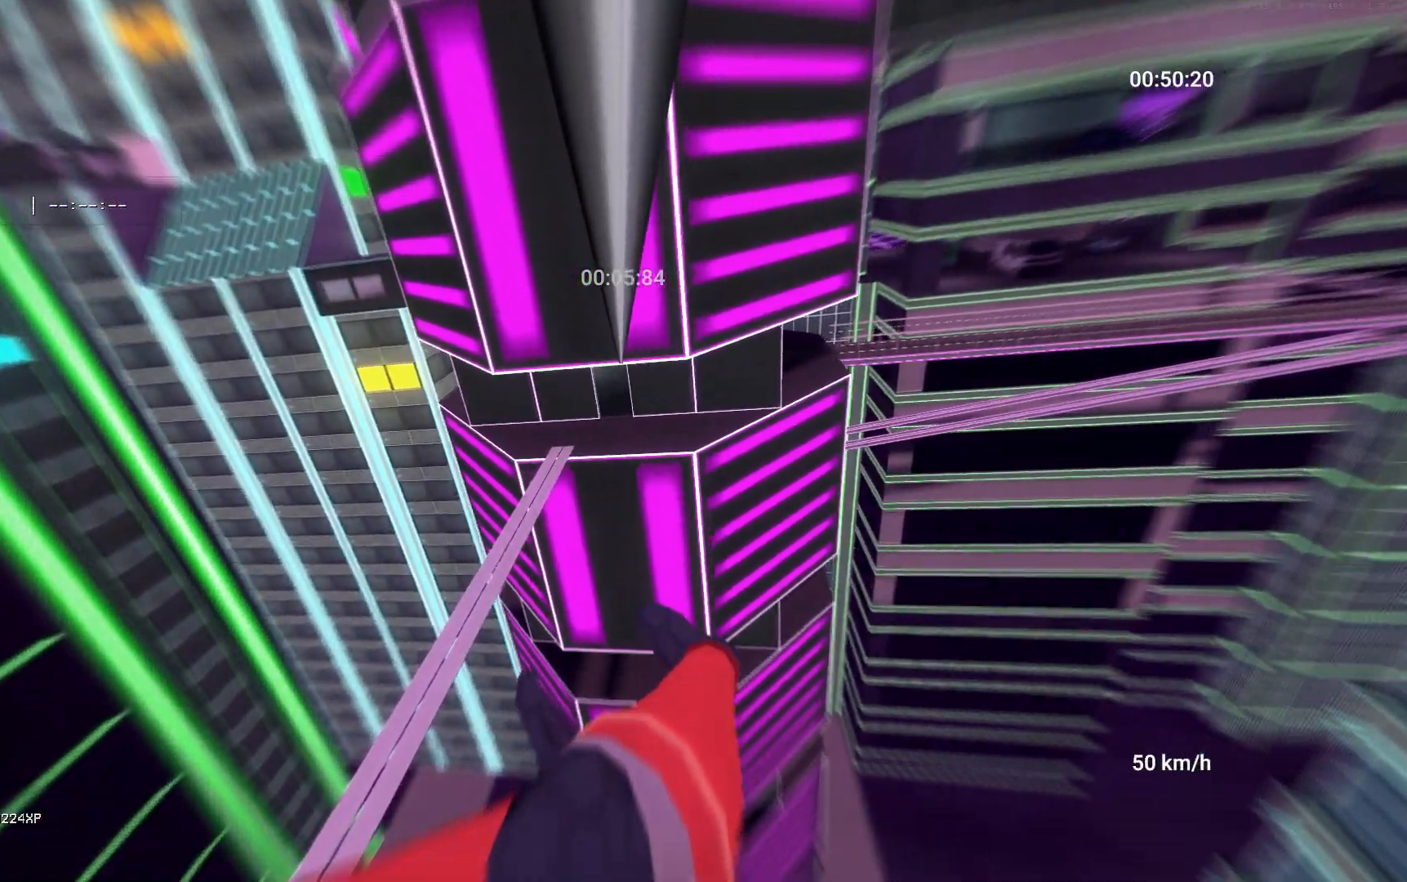
{"keys": ["w"], "mouse": [], "events": []}
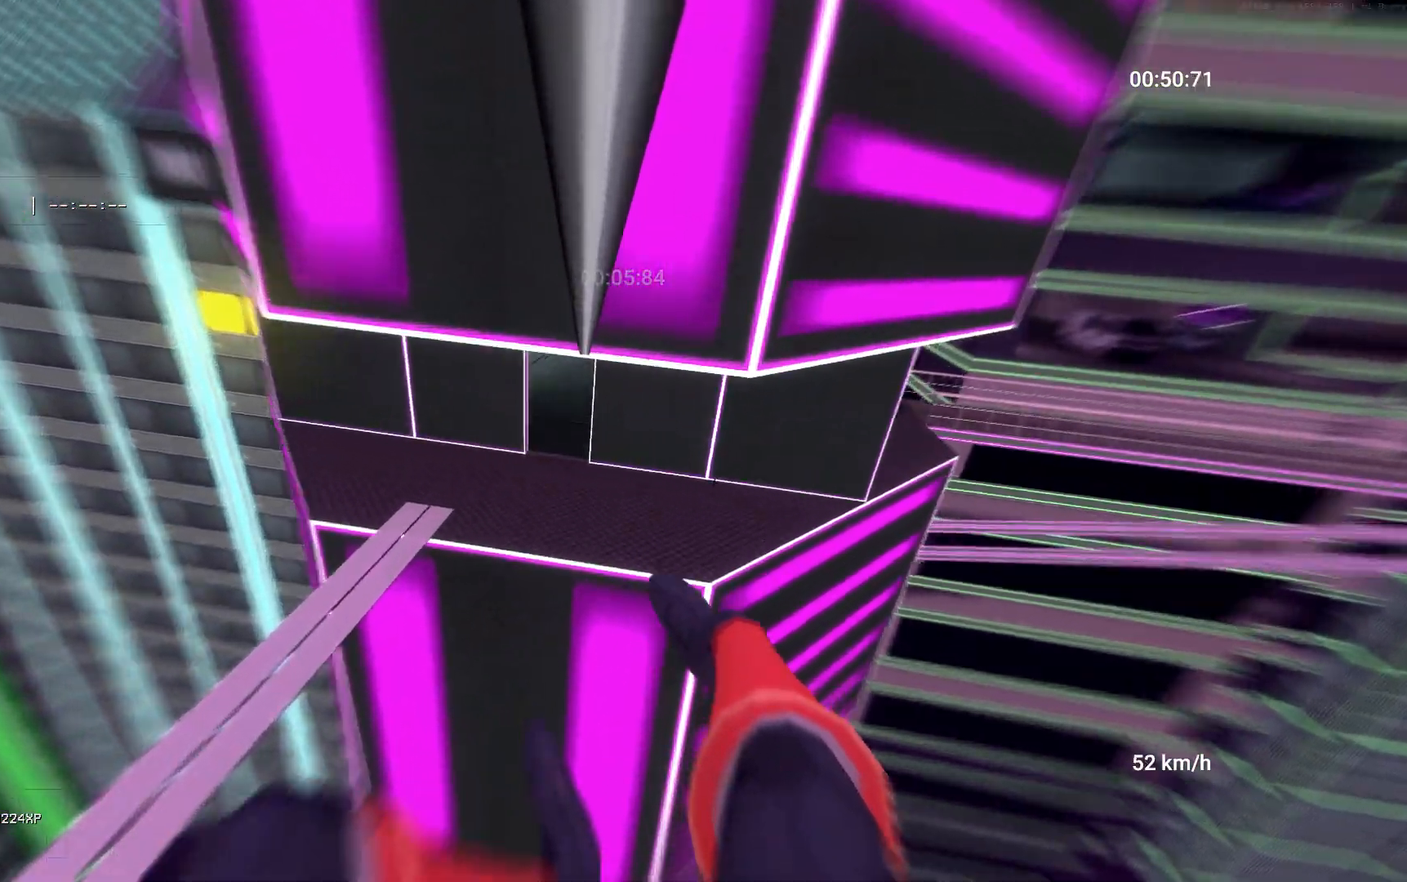
{"keys": ["a", "w"], "mouse": [], "events": [[100, "ctrl", "down"], [217, "ctrl", "up"], [450, "a", "down"]]}
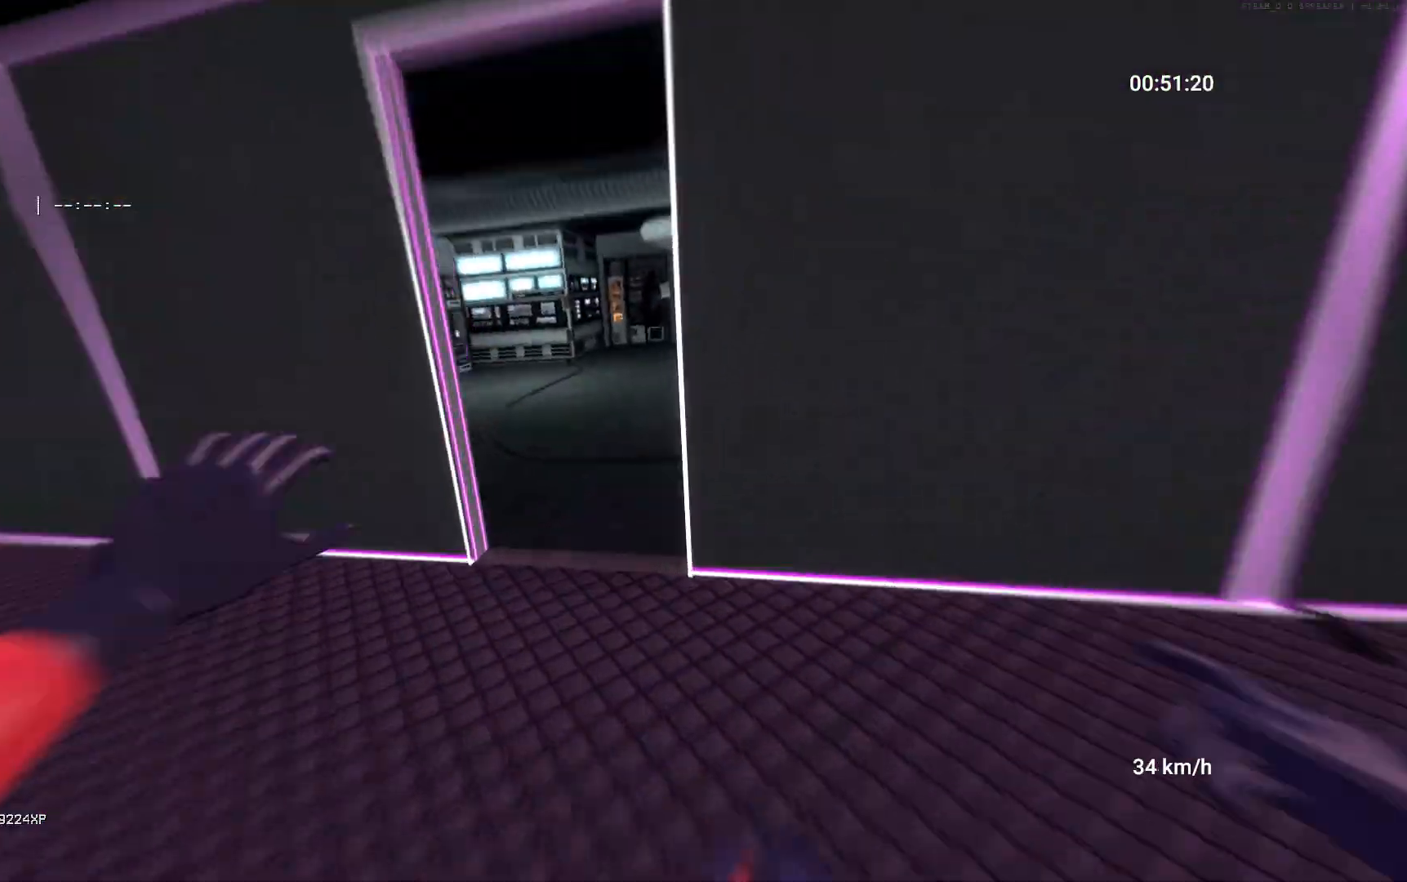
{"keys": ["w"], "mouse": [], "events": [[83, "a", "up"], [250, "d", "down"], [333, "d", "up"]]}
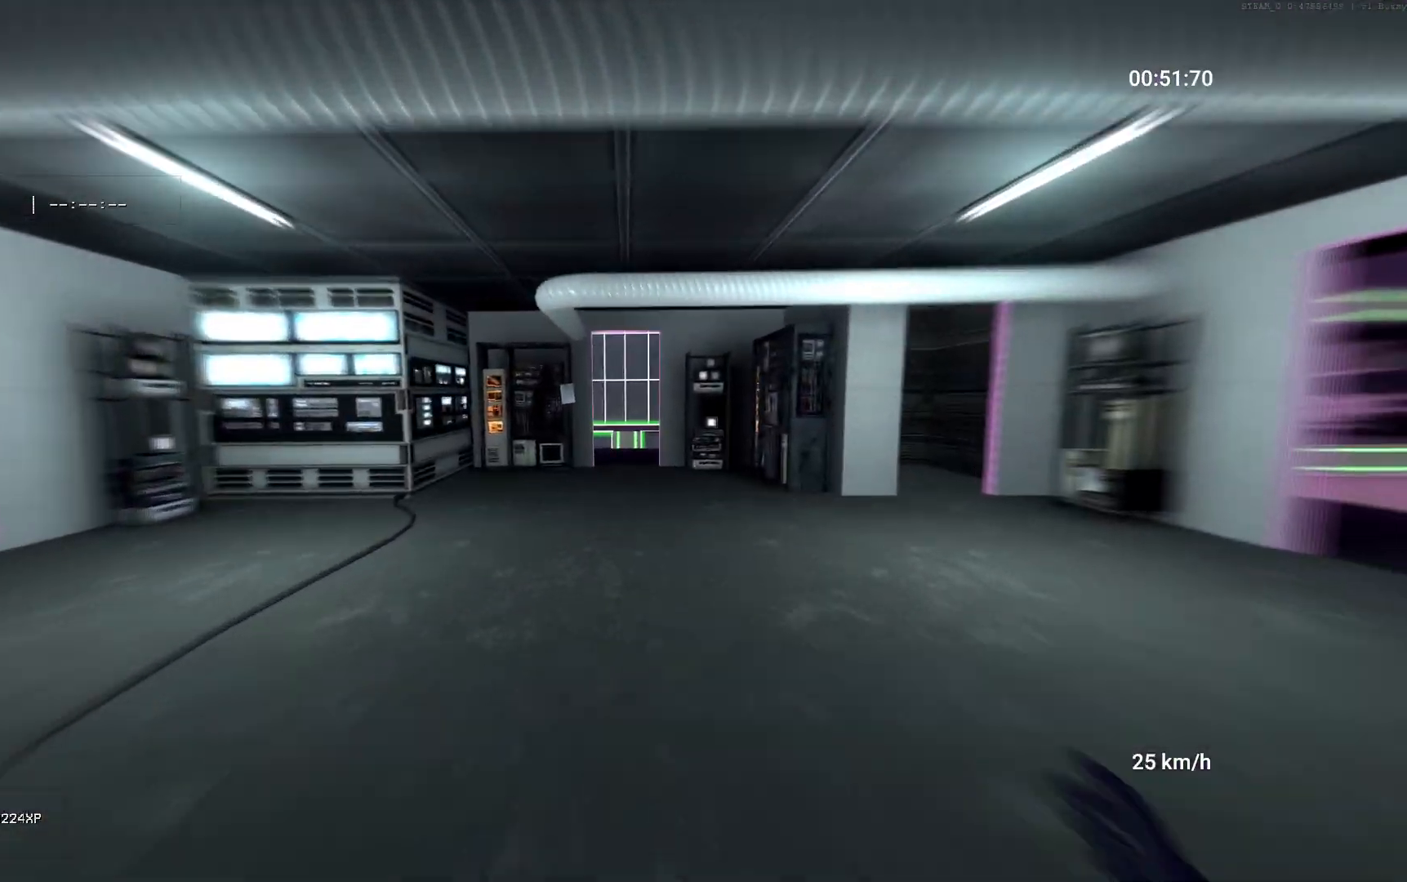
{"keys": ["w"], "mouse": [], "events": []}
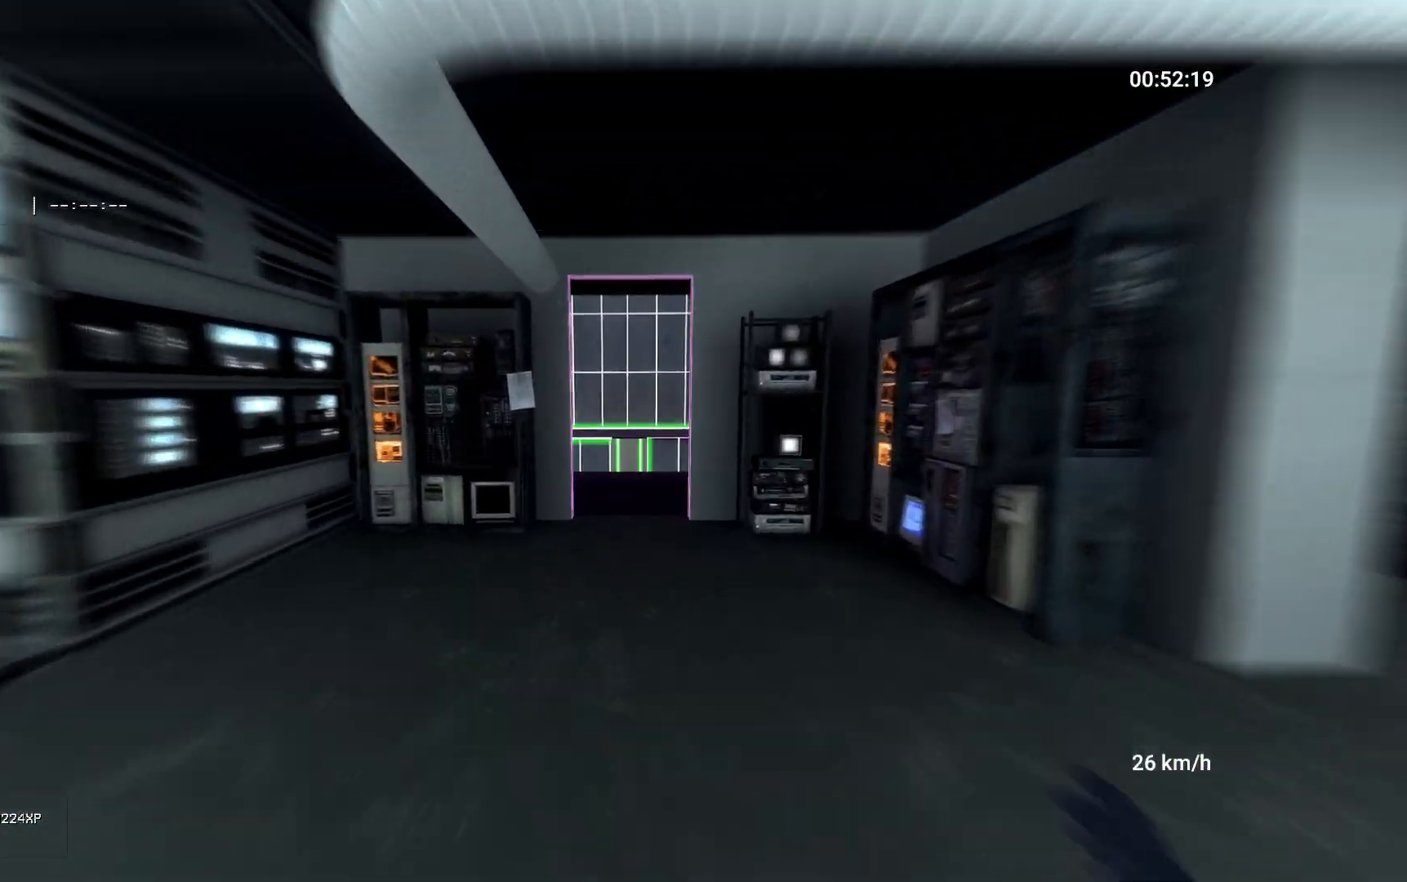
{"keys": ["w"], "mouse": [], "events": []}
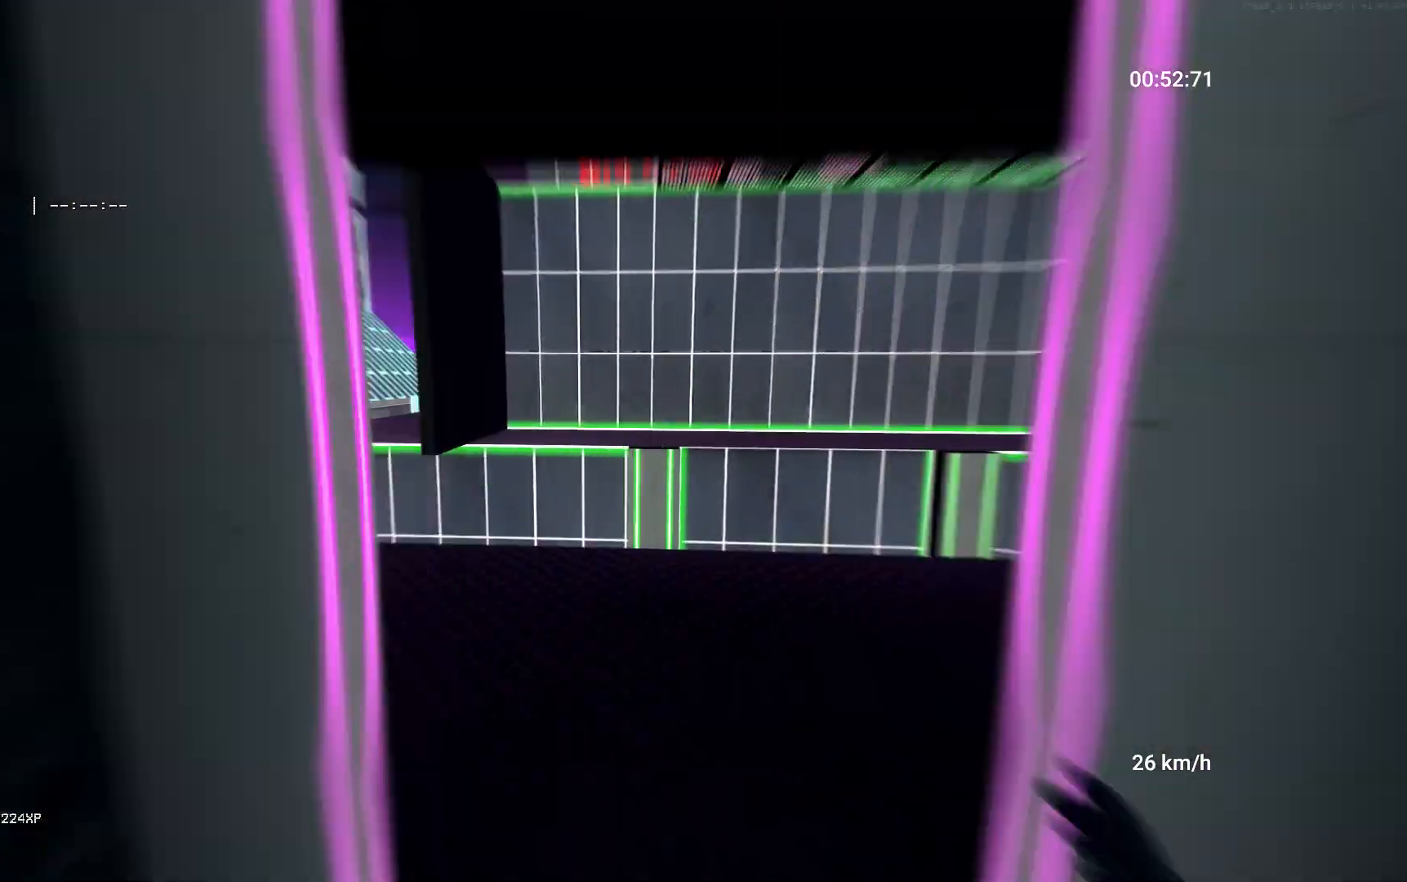
{"keys": ["space", "w"], "mouse": [], "events": [[417, "space", "down"]]}
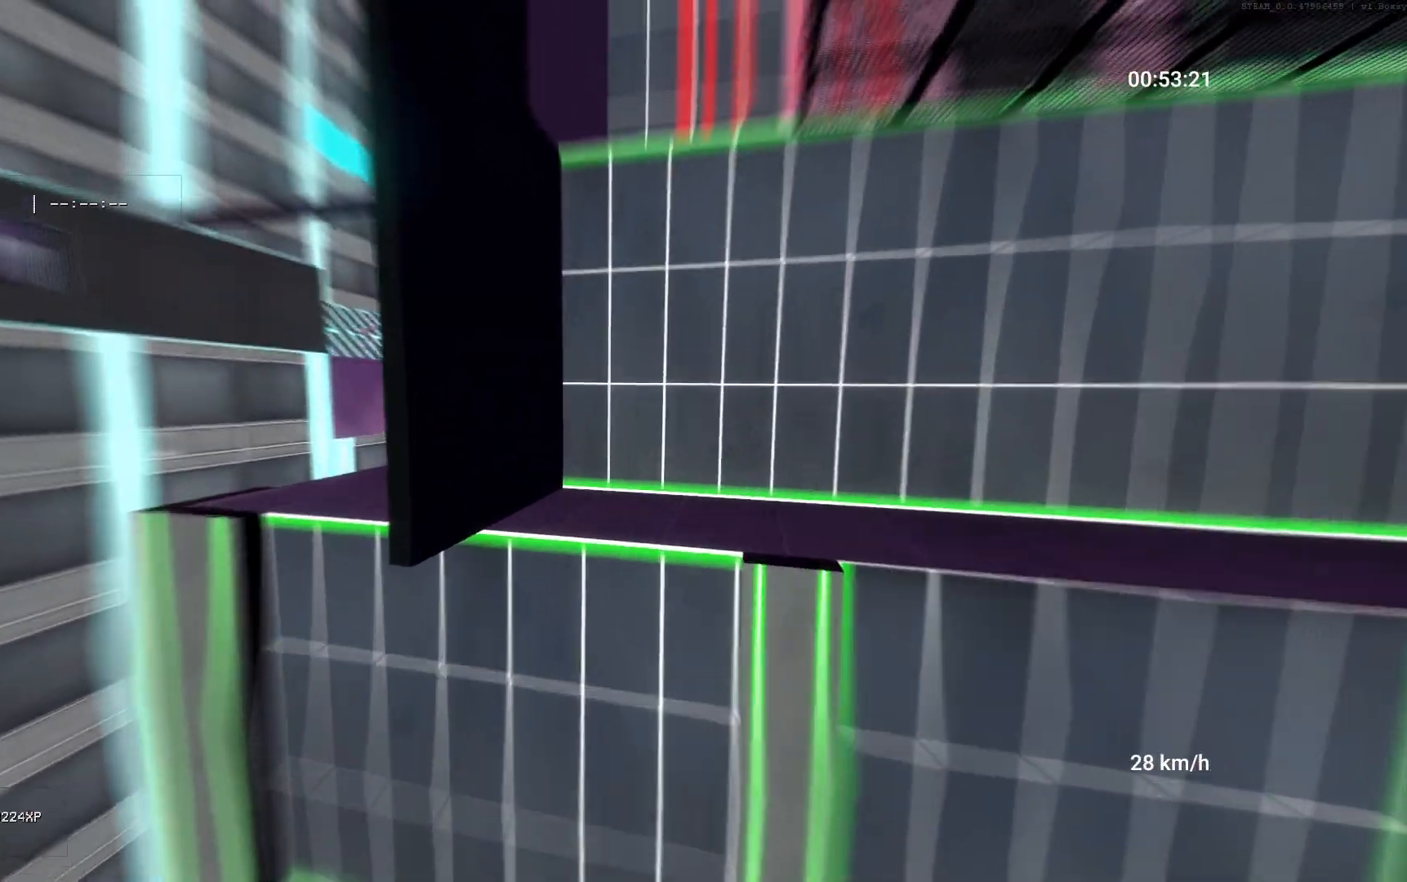
{"keys": ["w"], "mouse": [], "events": [[83, "space", "up"]]}
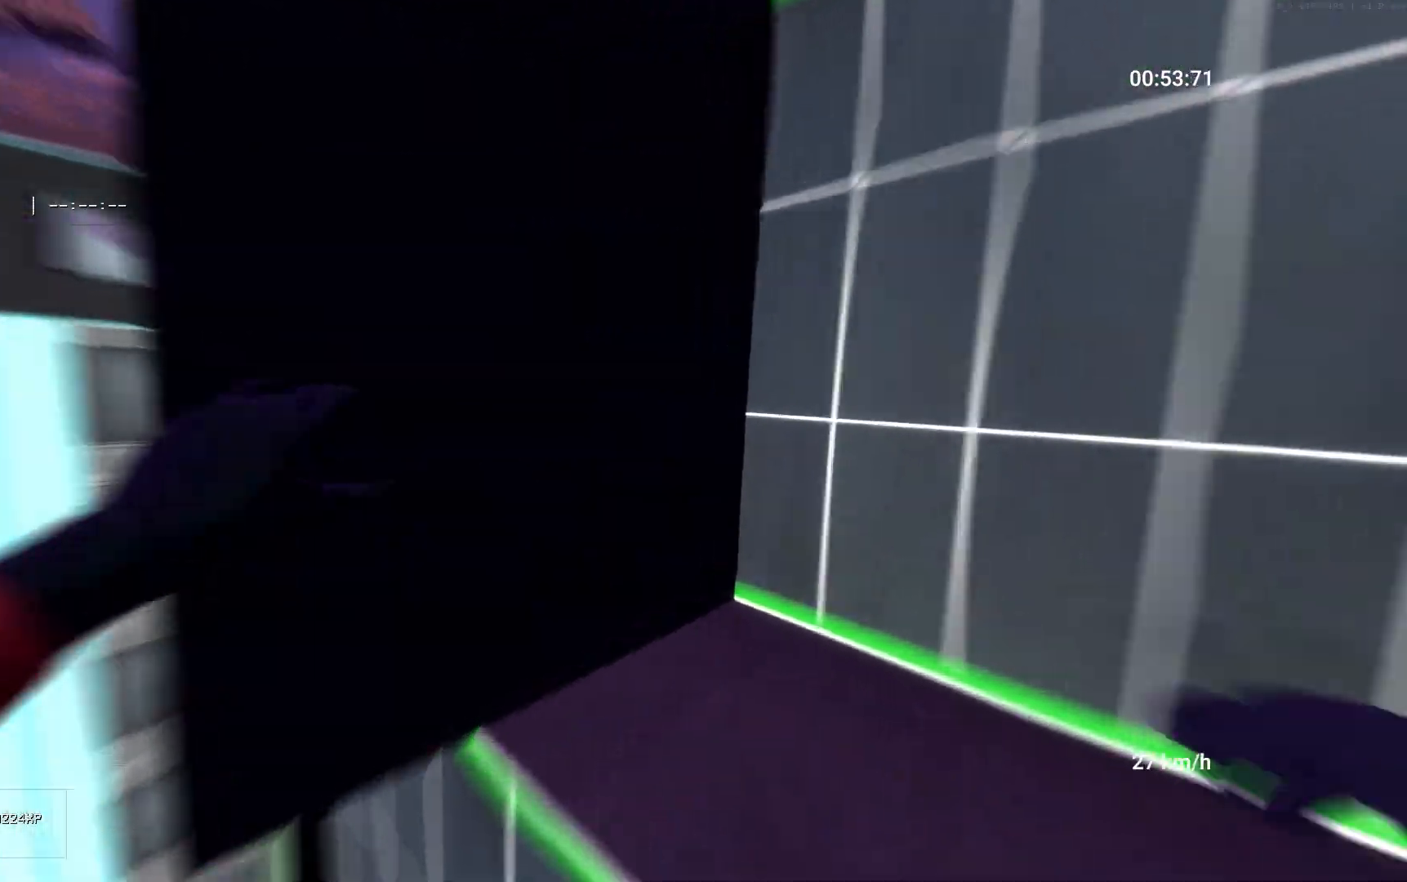
{"keys": ["space", "w"], "mouse": [], "events": [[333, "space", "down"]]}
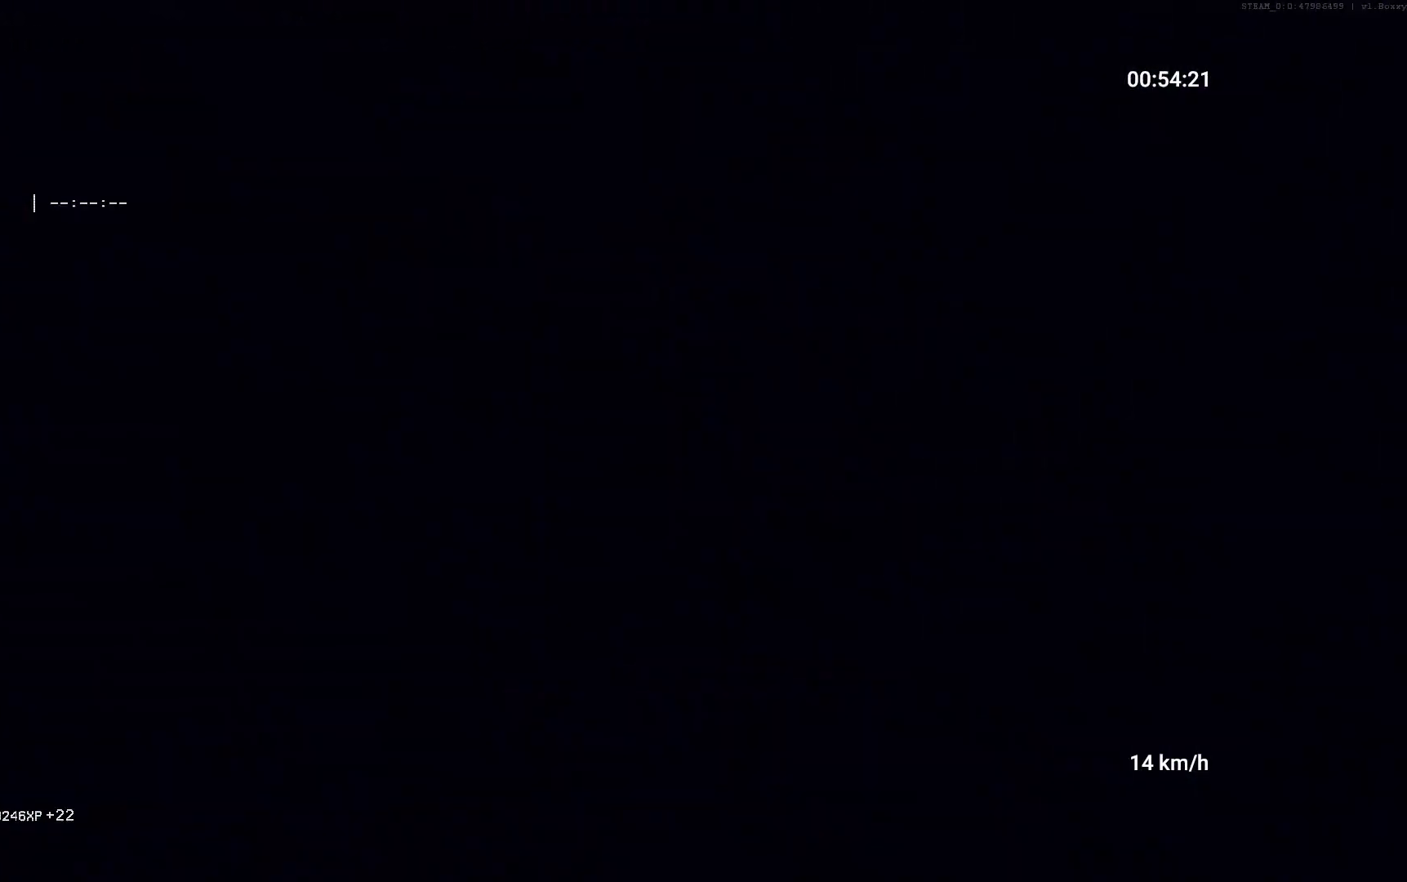
{"keys": ["space", "w"], "mouse": [], "events": []}
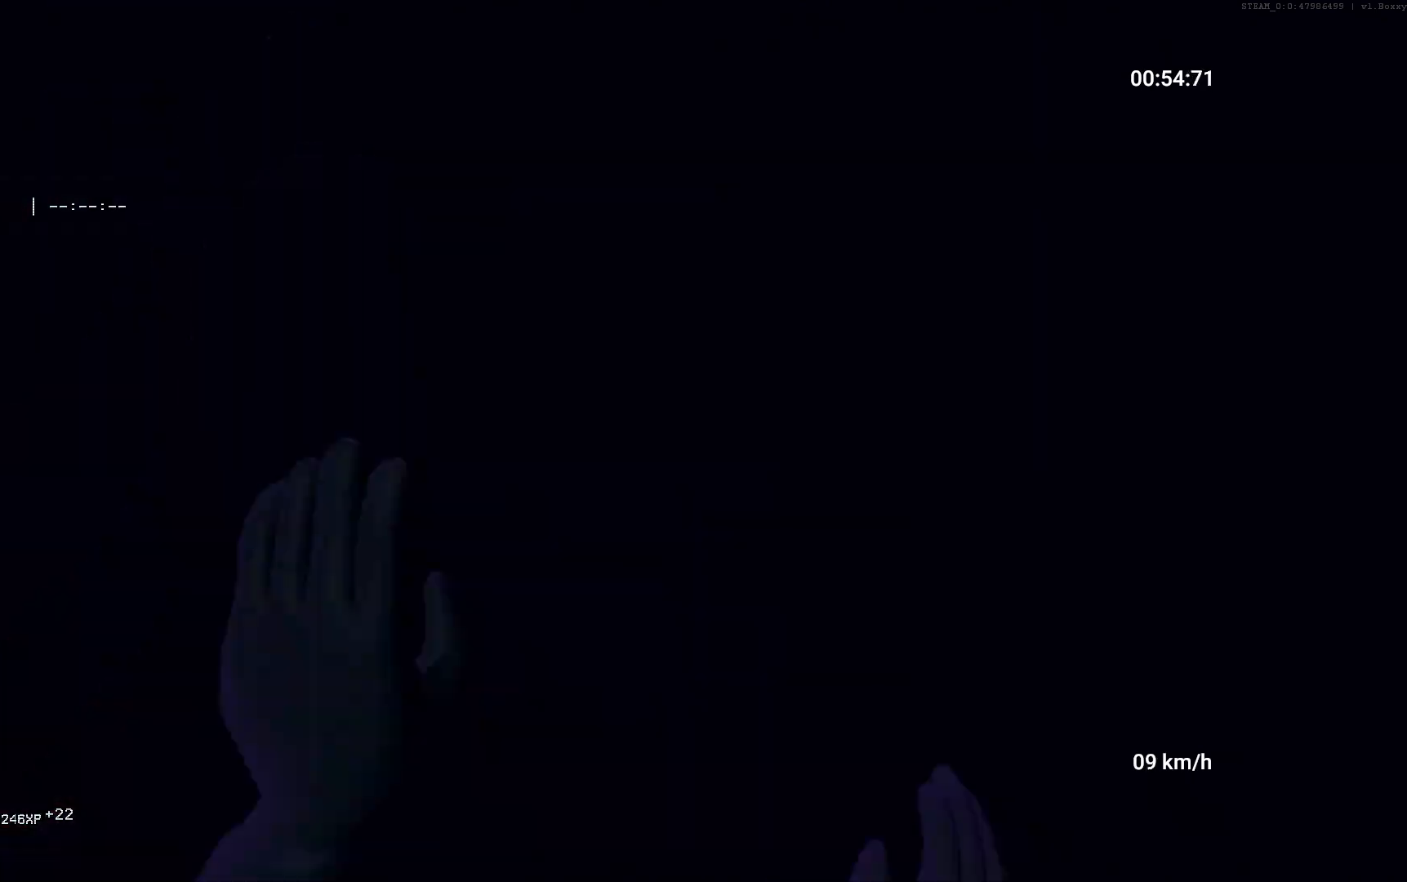
{"keys": [], "mouse": [], "events": [[417, "space", "up"], [417, "w", "up"]]}
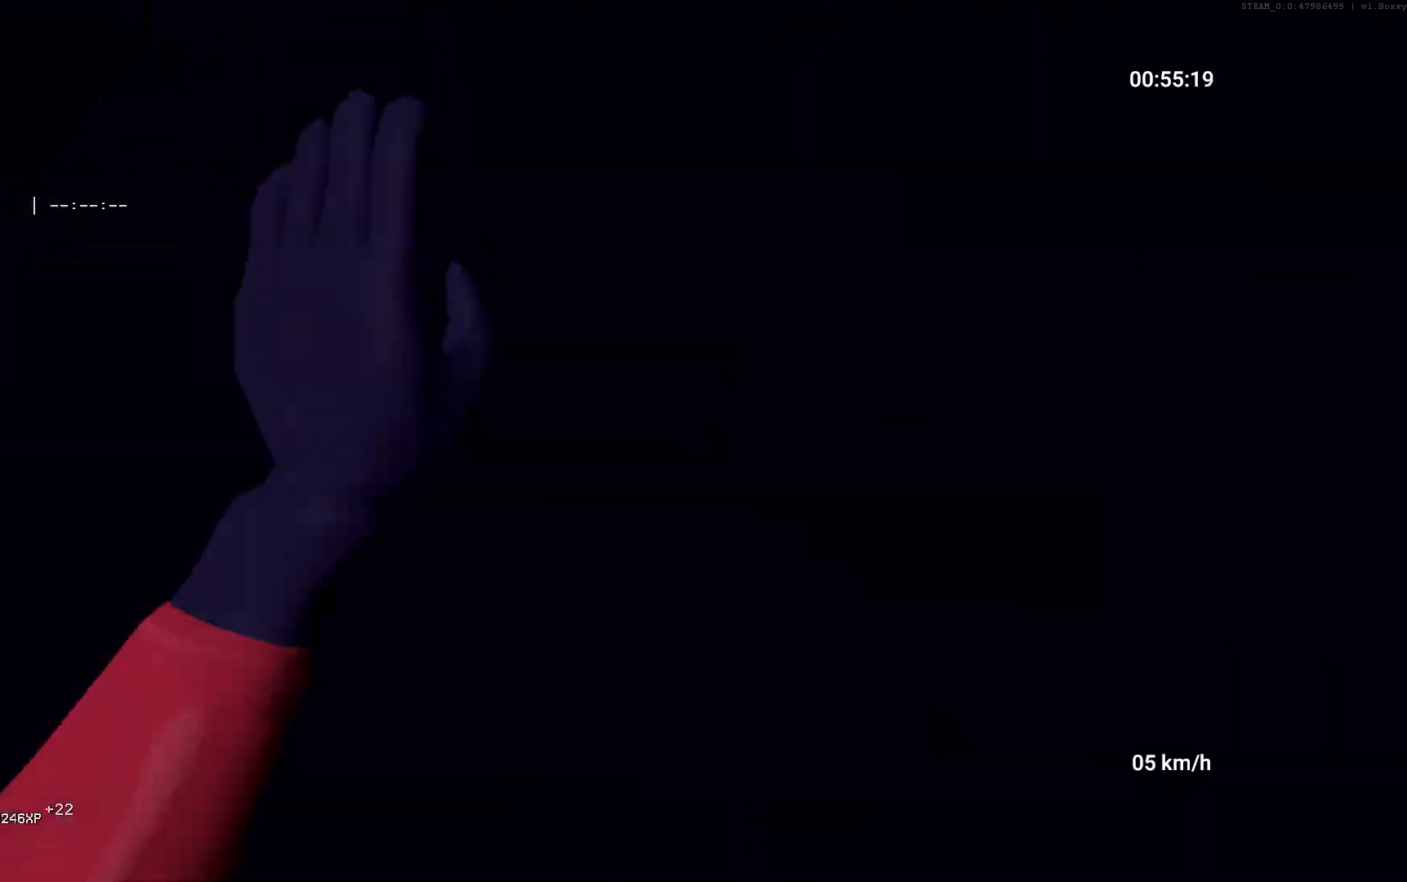
{"keys": [], "mouse": [], "events": [[83, "mouse_right", "down"], [183, "mouse_right", "up"]]}
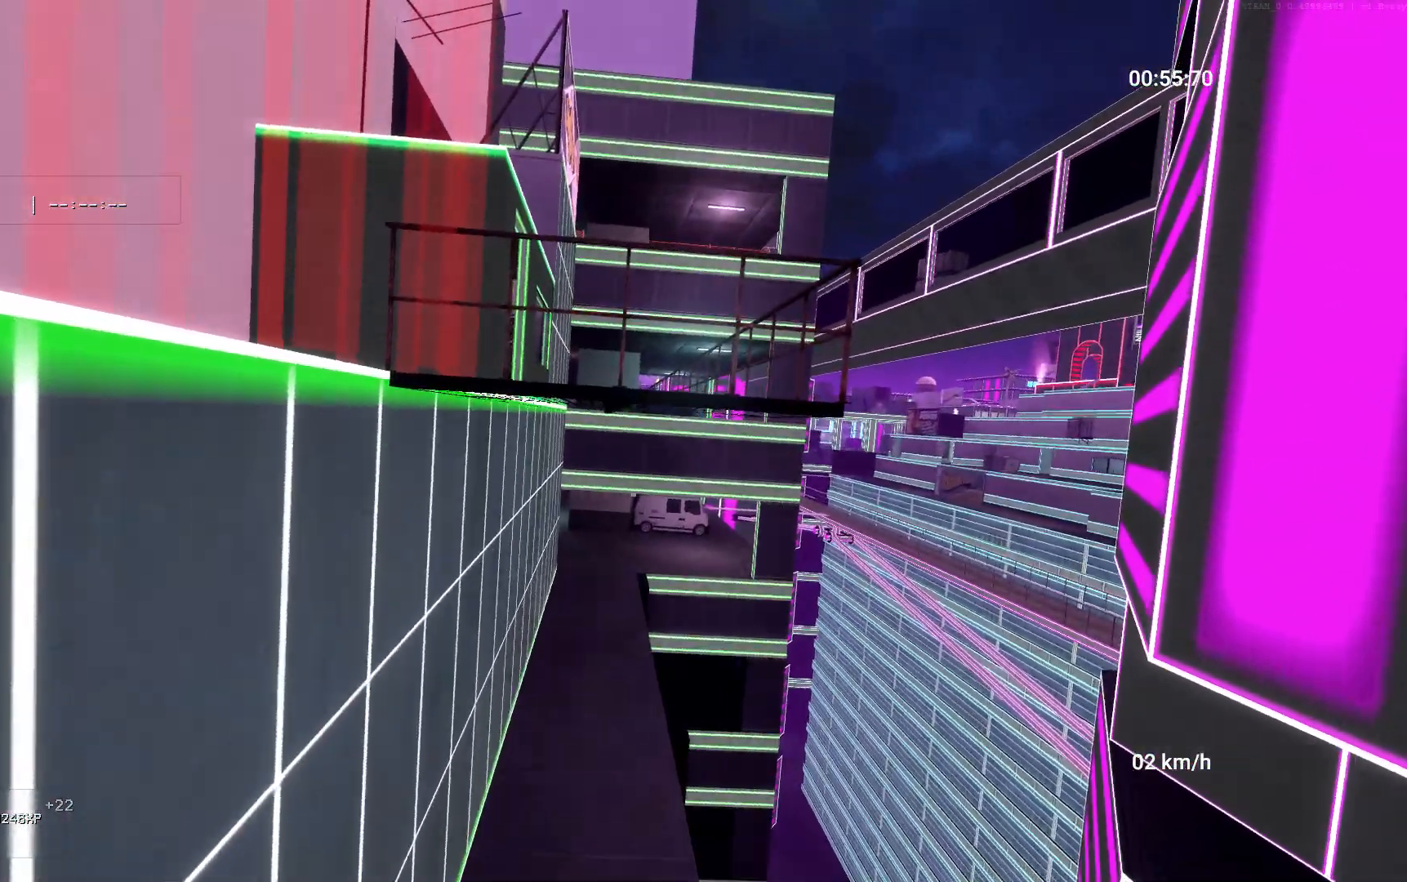
{"keys": ["space", "w"], "mouse": [], "events": [[83, "w", "down"], [117, "space", "down"]]}
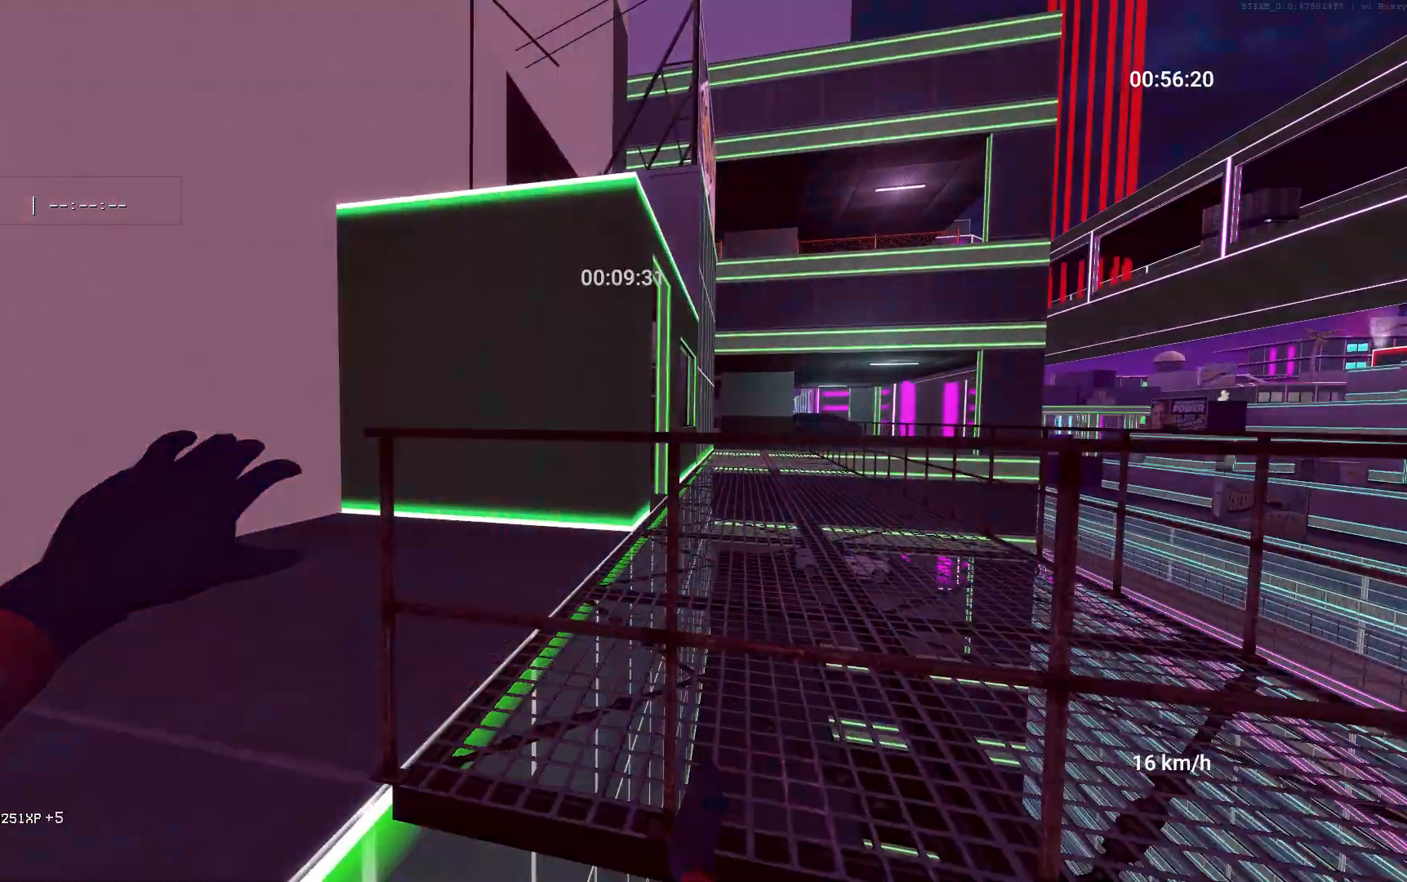
{"keys": ["w"], "mouse": [], "events": [[450, "space", "up"]]}
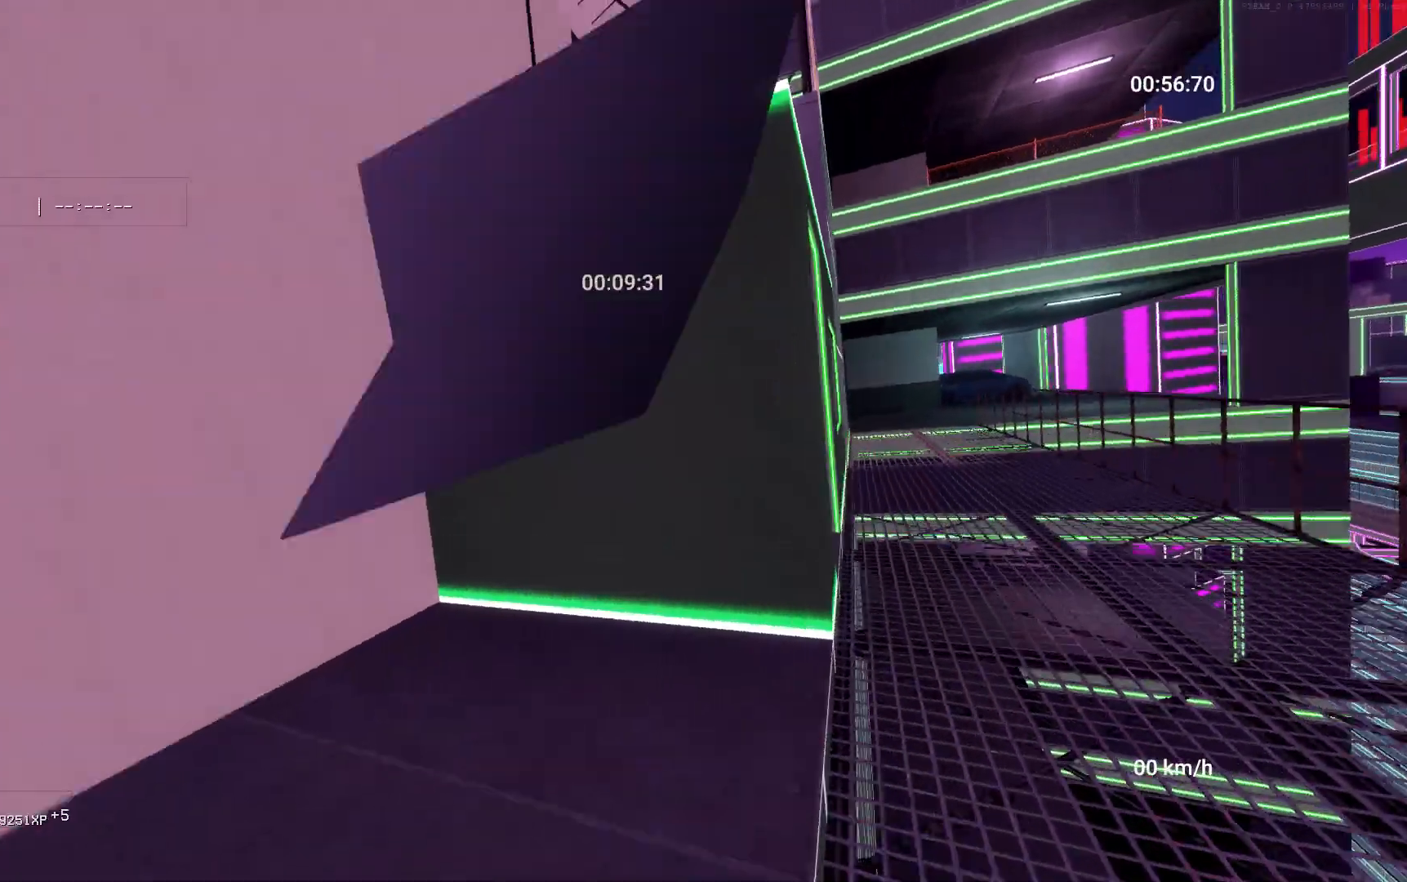
{"keys": ["w"], "mouse": [], "events": []}
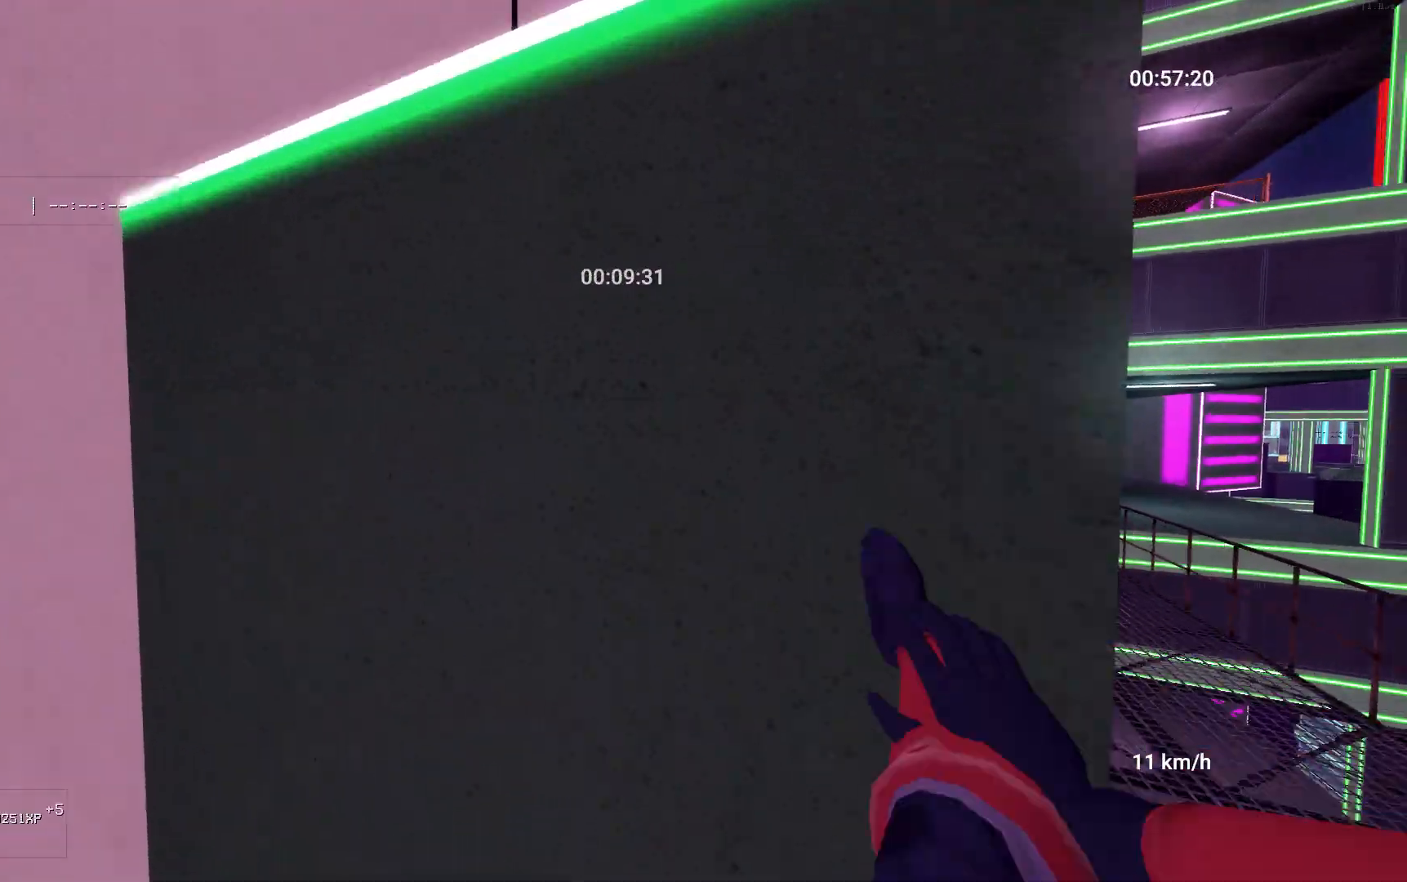
{"keys": ["w"], "mouse": [], "events": [[17, "space", "down"], [500, "space", "up"]]}
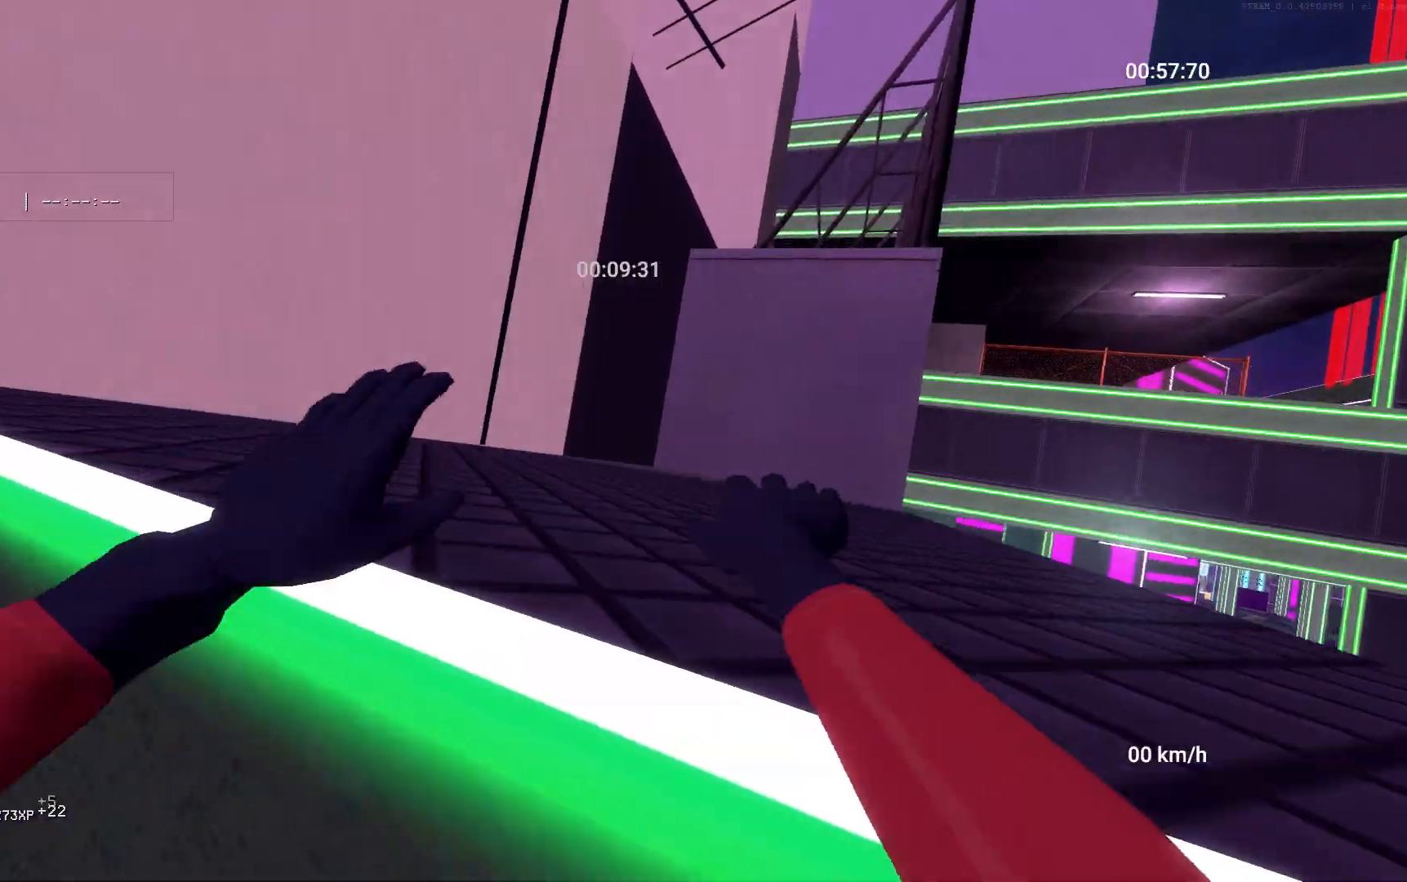
{"keys": ["d"], "mouse": [], "events": [[250, "d", "down"], [400, "w", "up"]]}
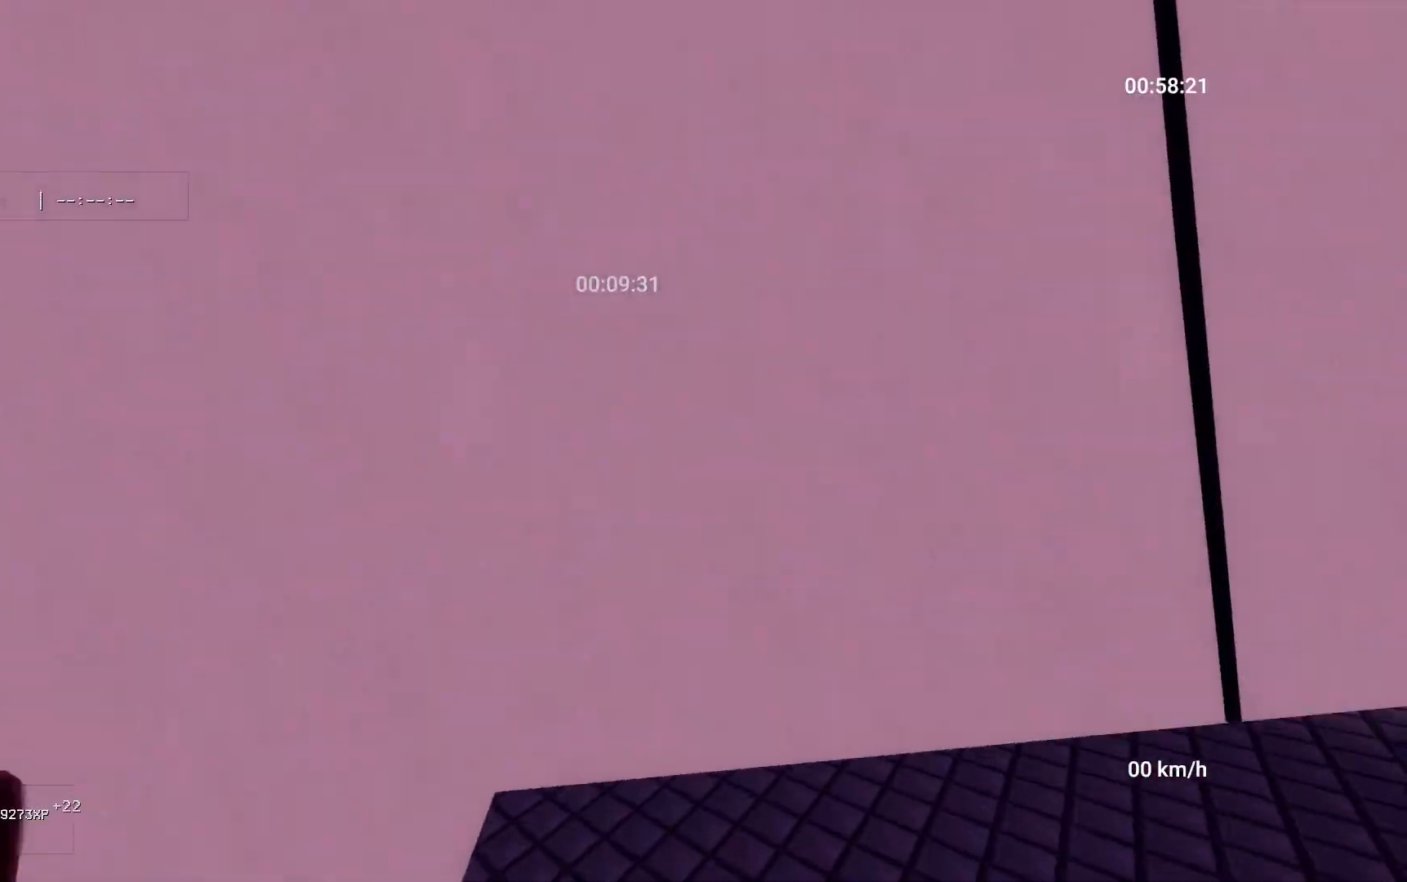
{"keys": ["space", "w"], "mouse": [], "events": [[83, "mouse_right", "down"], [117, "space", "down"], [200, "w", "down"], [250, "d", "up"], [250, "mouse_right", "up"]]}
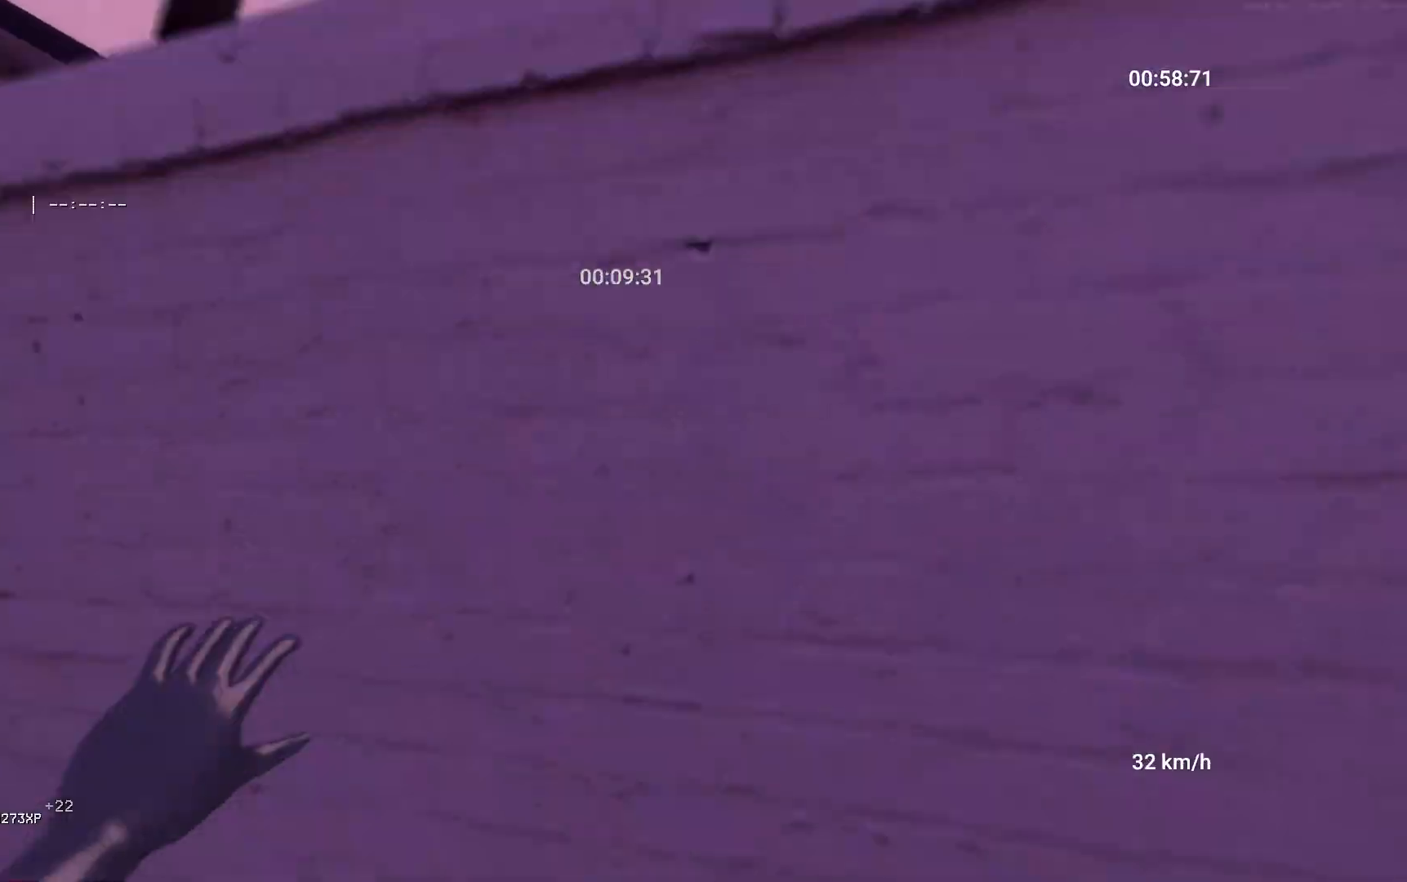
{"keys": ["w"], "mouse": [], "events": [[367, "space", "up"]]}
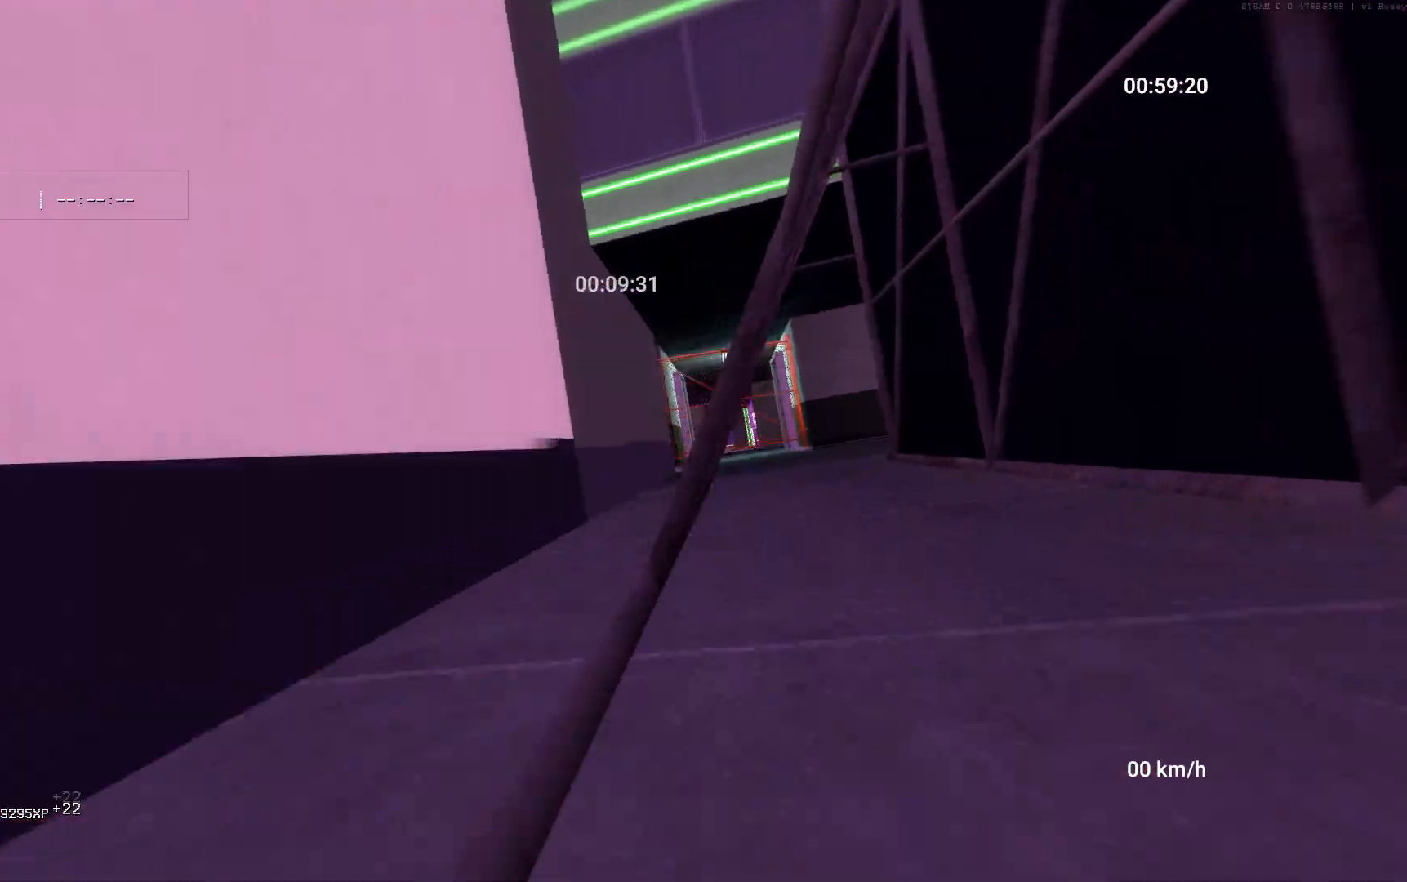
{"keys": ["a", "space"], "mouse": ["right"], "events": [[200, "a", "down"], [267, "w", "up"], [400, "mouse_right", "down"], [433, "space", "down"]]}